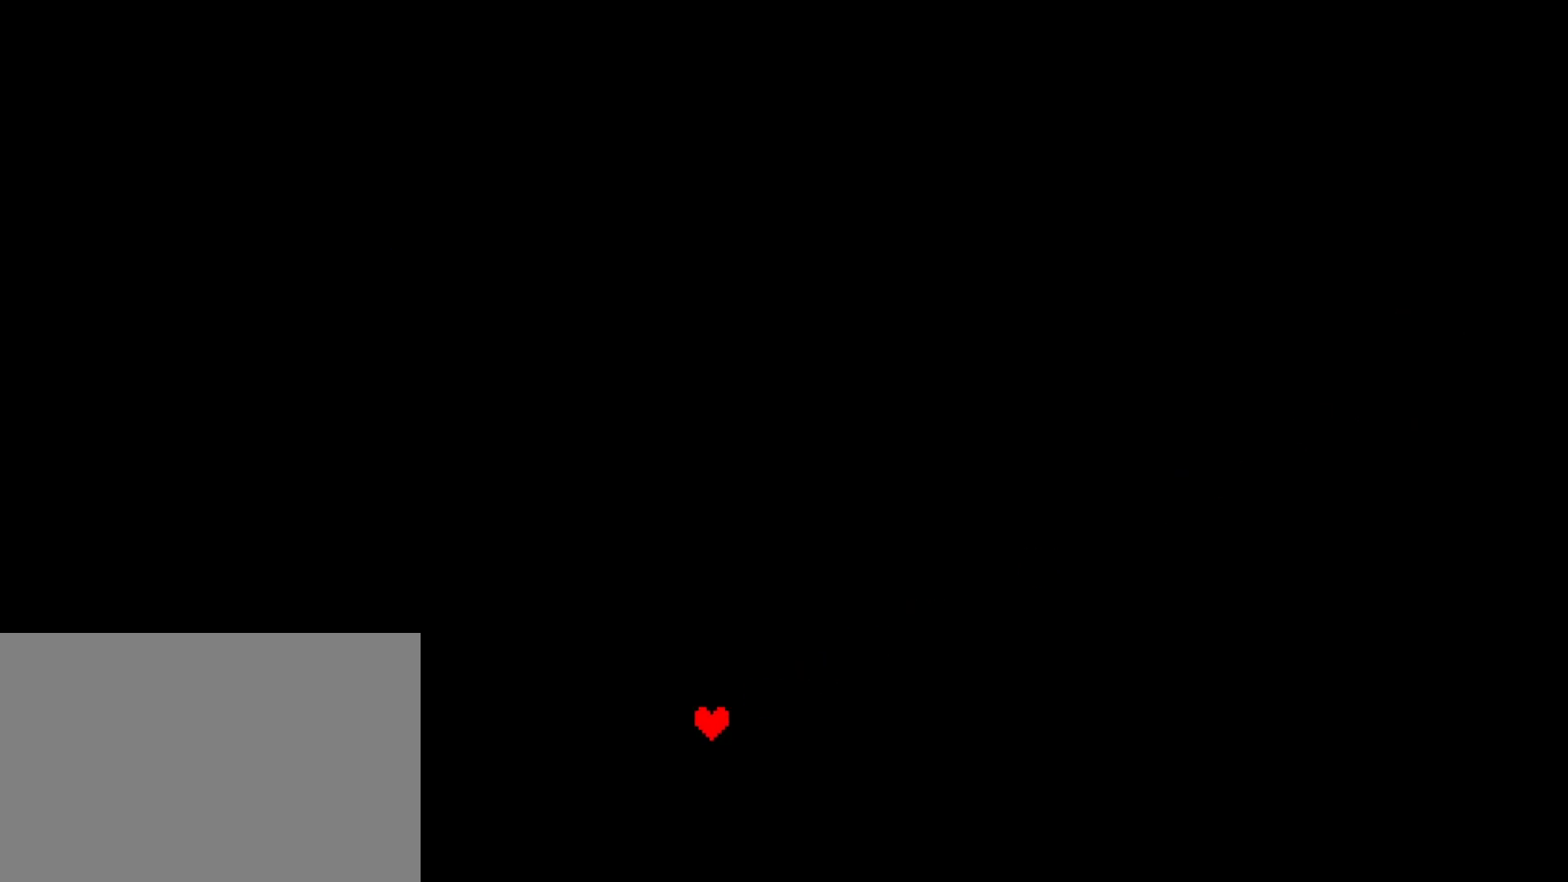
Gameplay with keyboard; each line is a JSON object with the keys held at the frame after it. "events" lists presses ("down") and releases ("up") of "c", "ctrl", "down", "left", "return", "right", "shift", "up", "x" and "z" between this image and that frame as [ms after this image, input, new state], when the widget could be followed in between. No other keys are recorded. Mouse input is not recorded.
{"keys": ["z"], "events": [[350, "z", "down"], [384, "z", "up"], [467, "z", "down"]]}
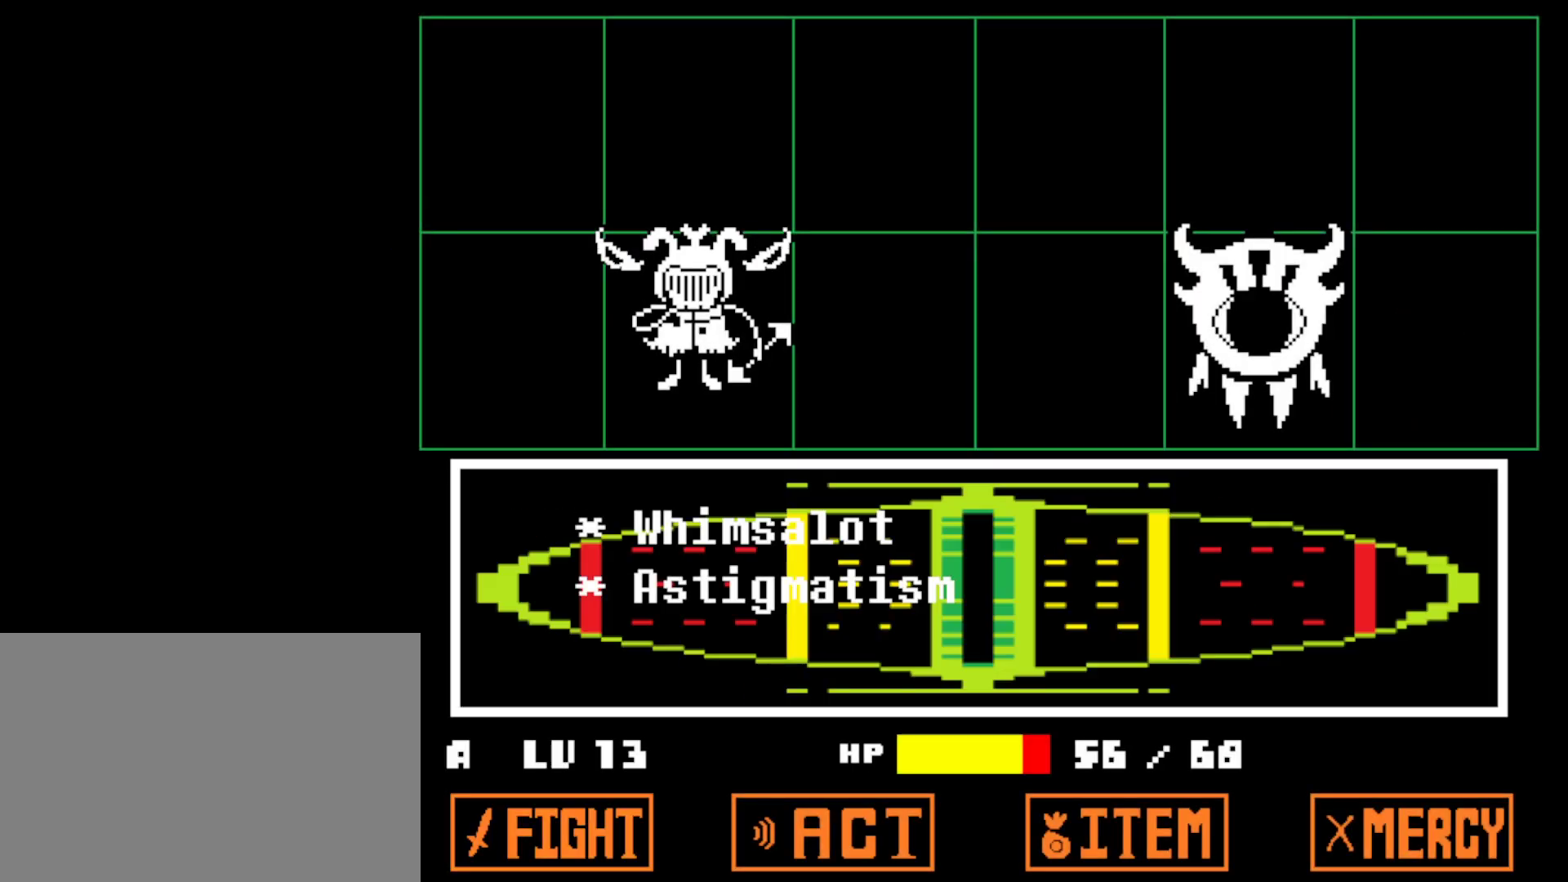
{"keys": [], "events": [[34, "z", "up"]]}
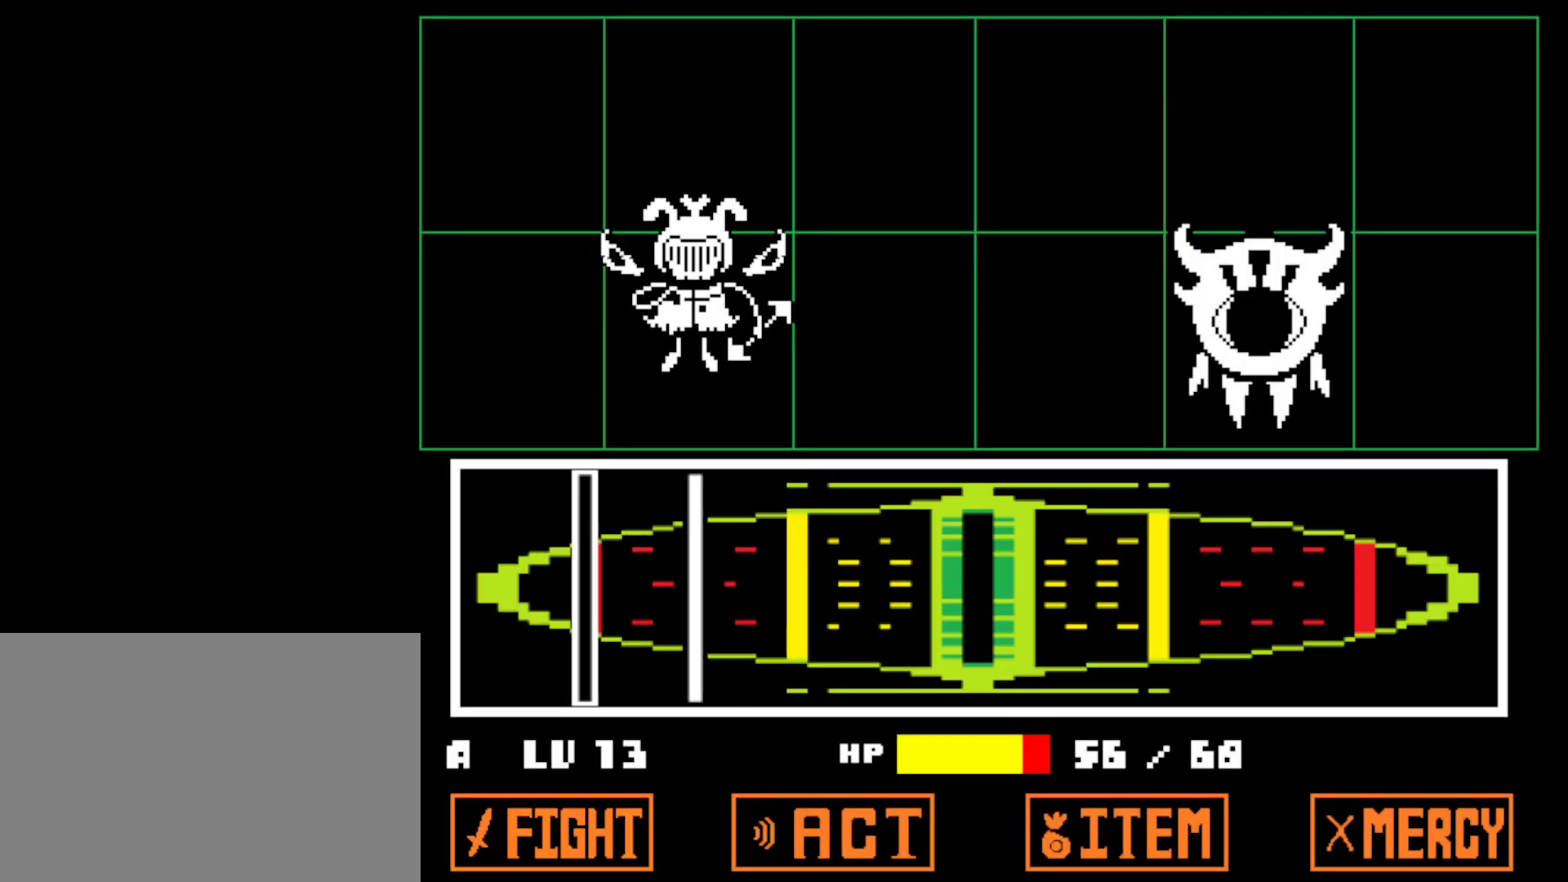
{"keys": ["z"], "events": [[300, "z", "down"], [367, "z", "up"], [467, "z", "down"]]}
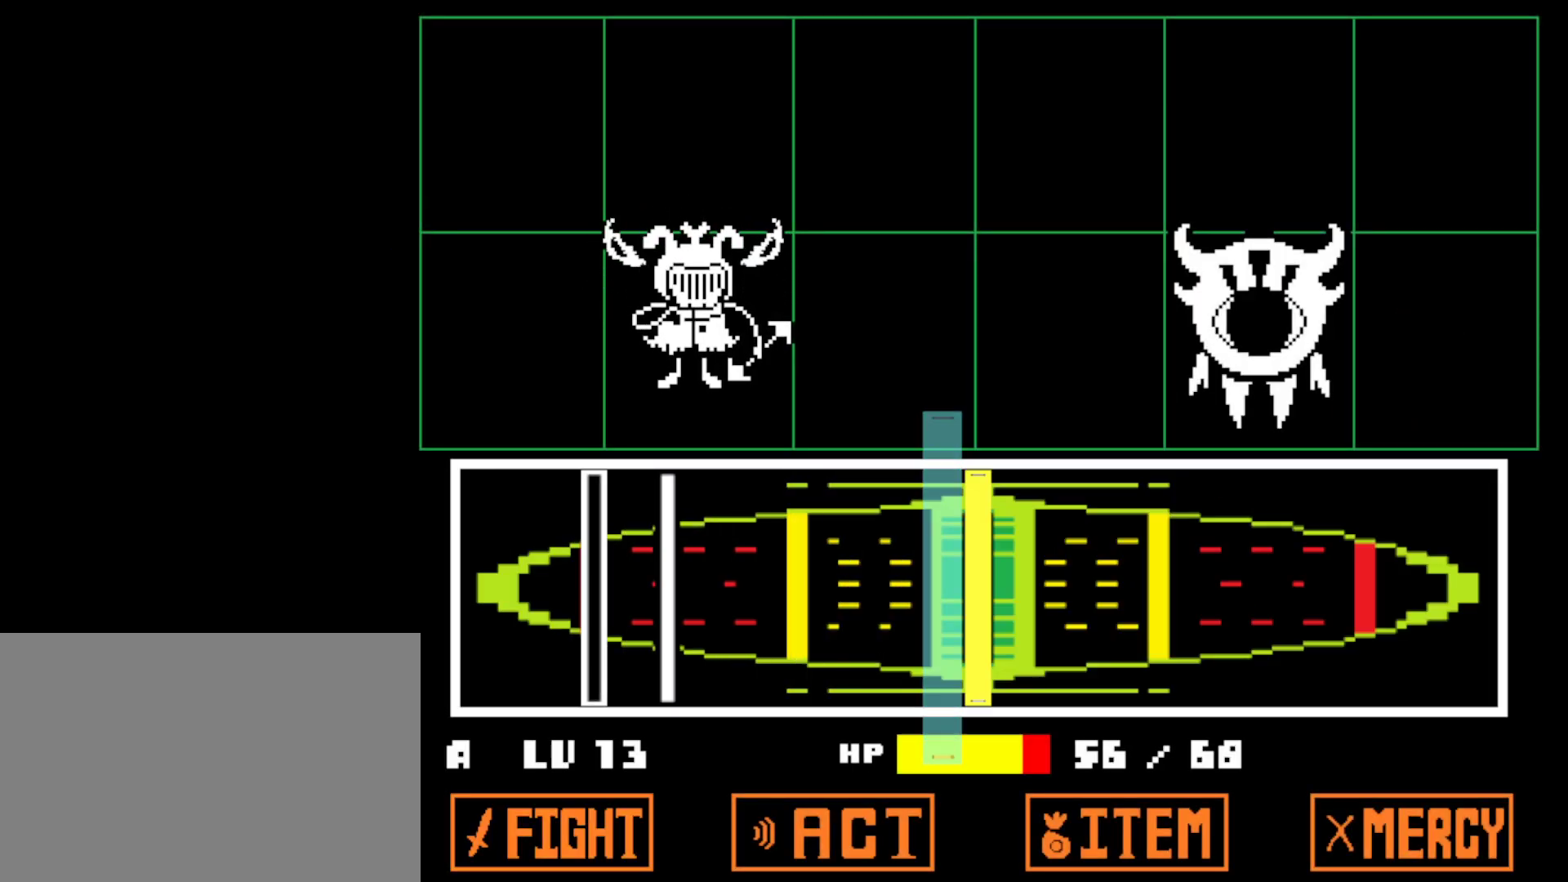
{"keys": [], "events": [[34, "z", "up"], [400, "z", "down"], [467, "z", "up"]]}
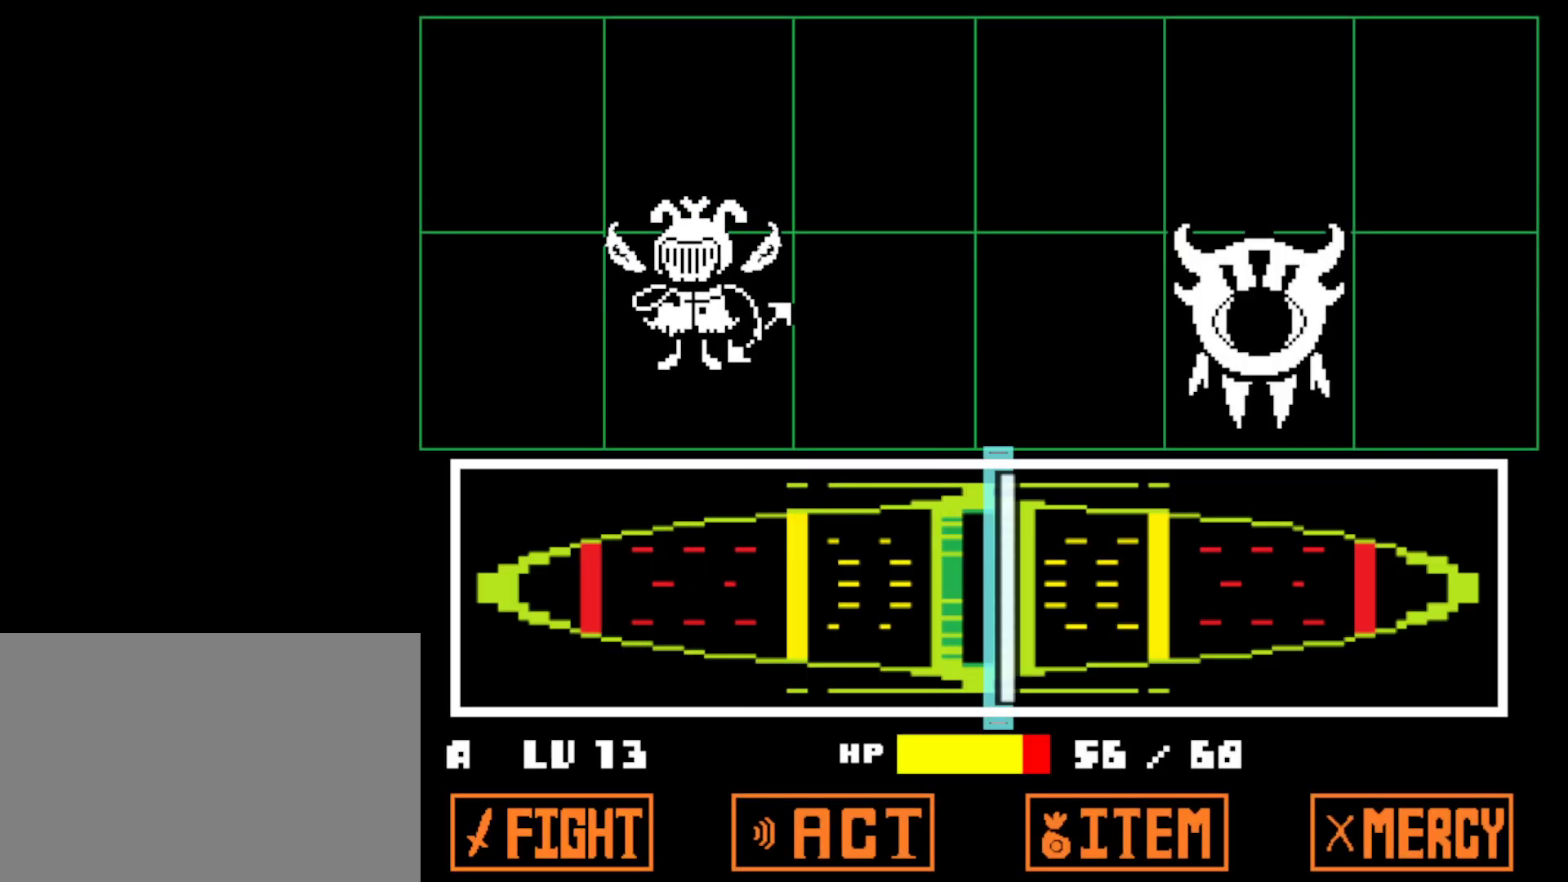
{"keys": [], "events": [[50, "z", "down"], [117, "z", "up"]]}
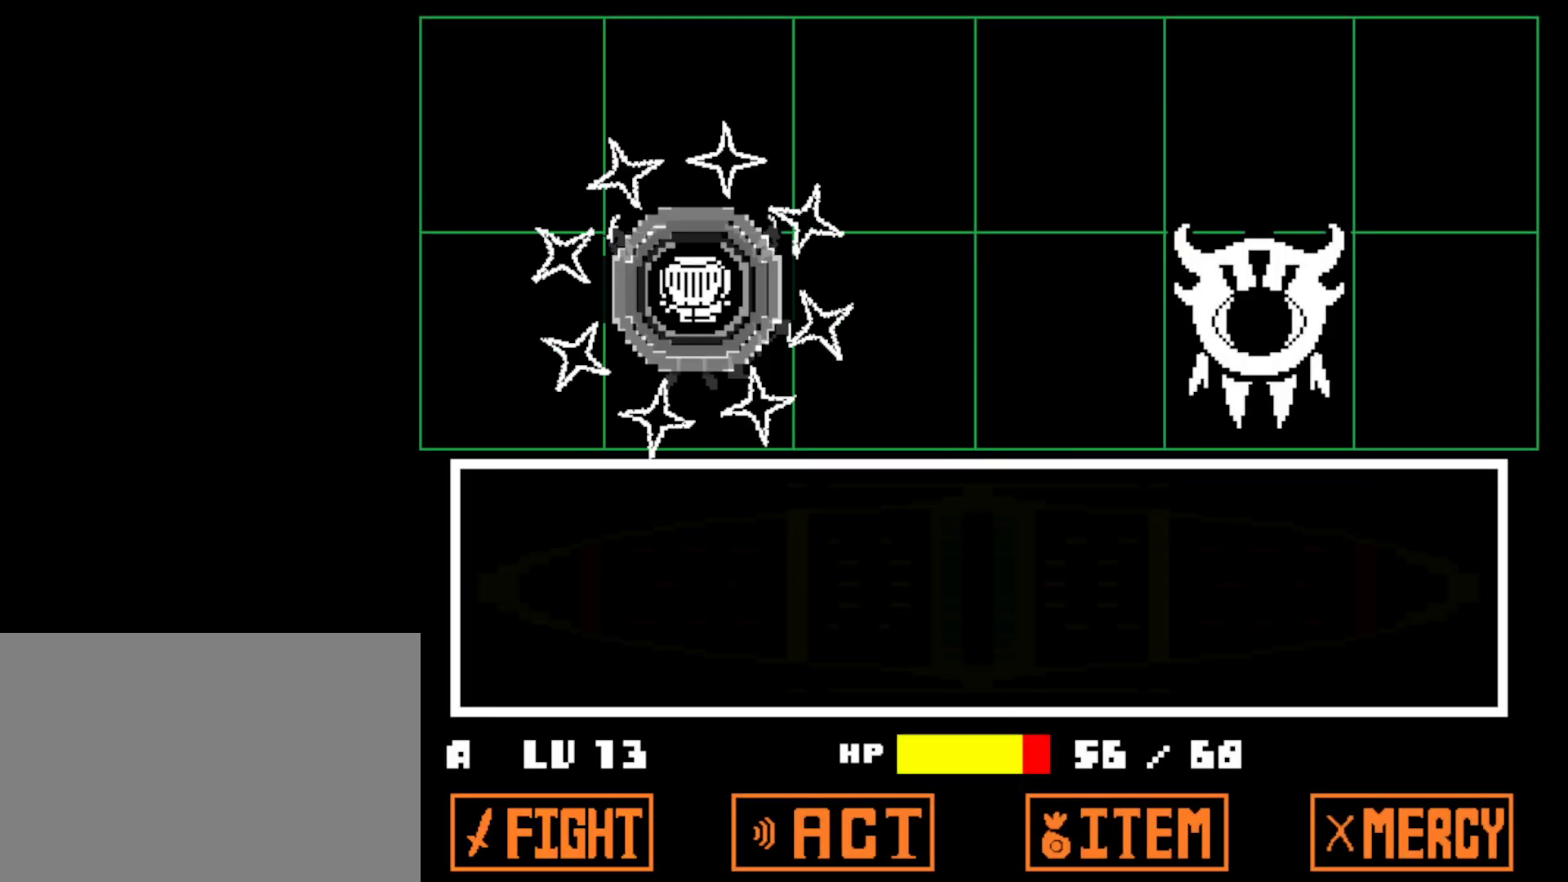
{"keys": [], "events": []}
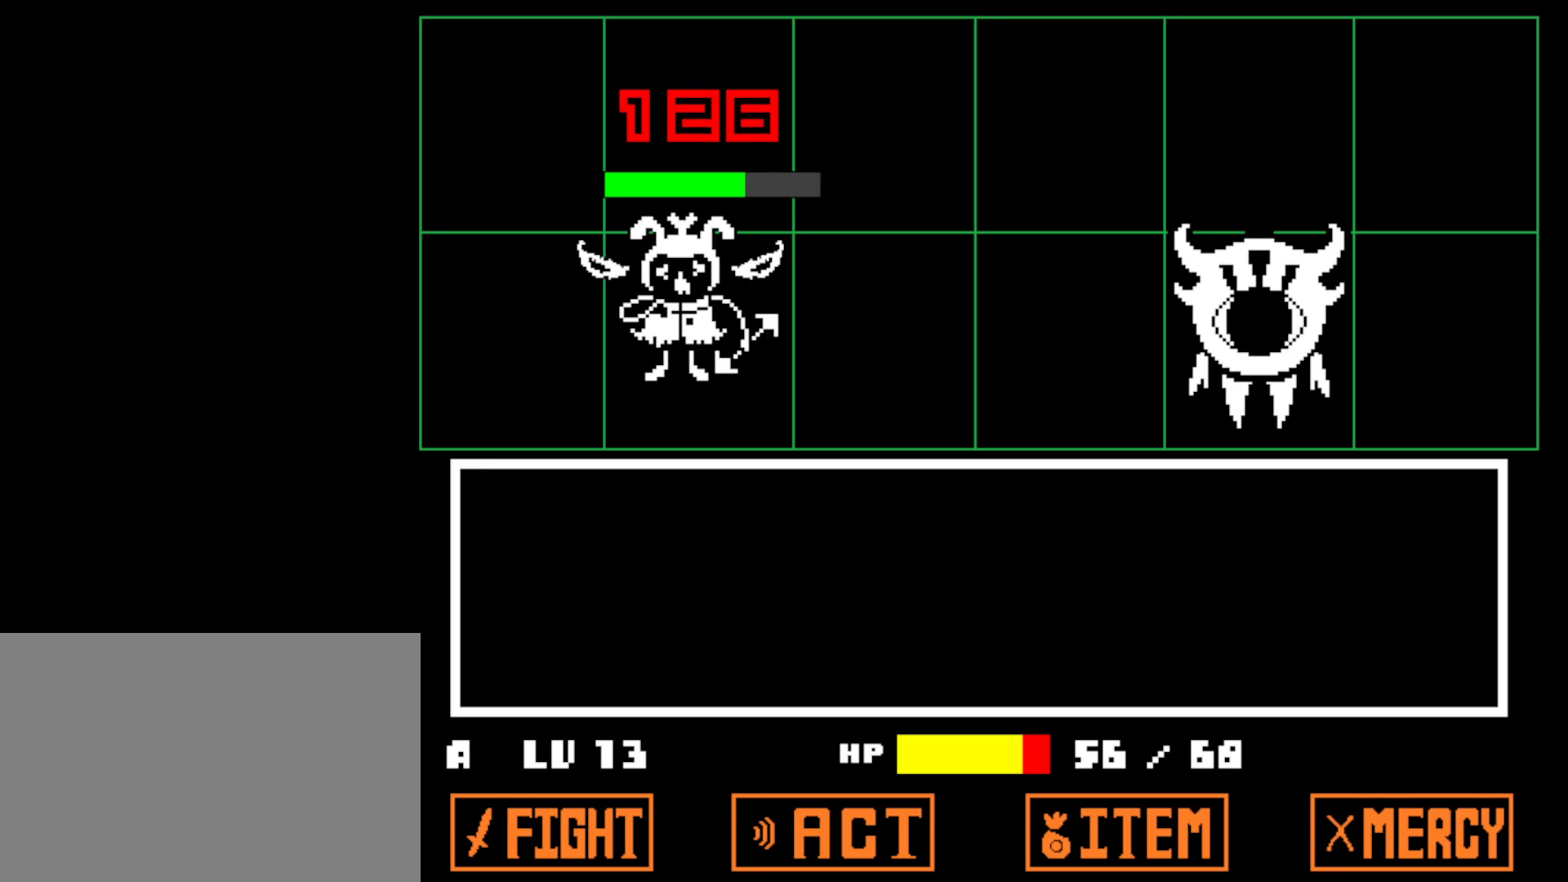
{"keys": ["z"], "events": [[500, "z", "down"]]}
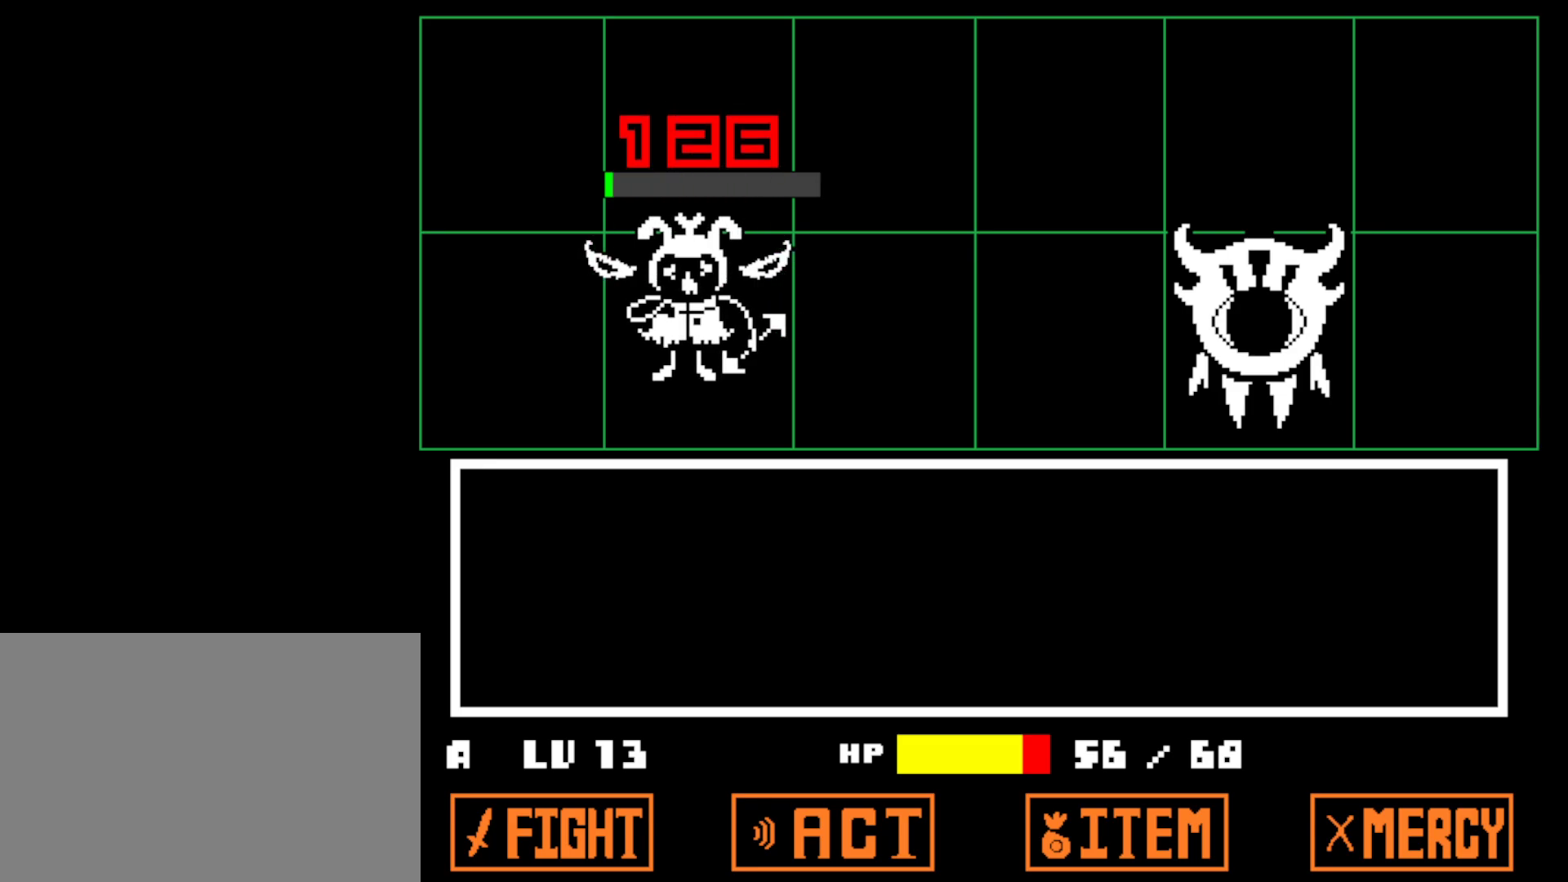
{"keys": ["z"], "events": [[50, "x", "down"], [50, "z", "up"], [150, "x", "up"], [167, "z", "down"], [200, "x", "down"], [234, "z", "up"], [284, "x", "up"], [334, "z", "down"], [350, "z", "up"], [384, "x", "down"], [450, "x", "up"], [500, "z", "down"]]}
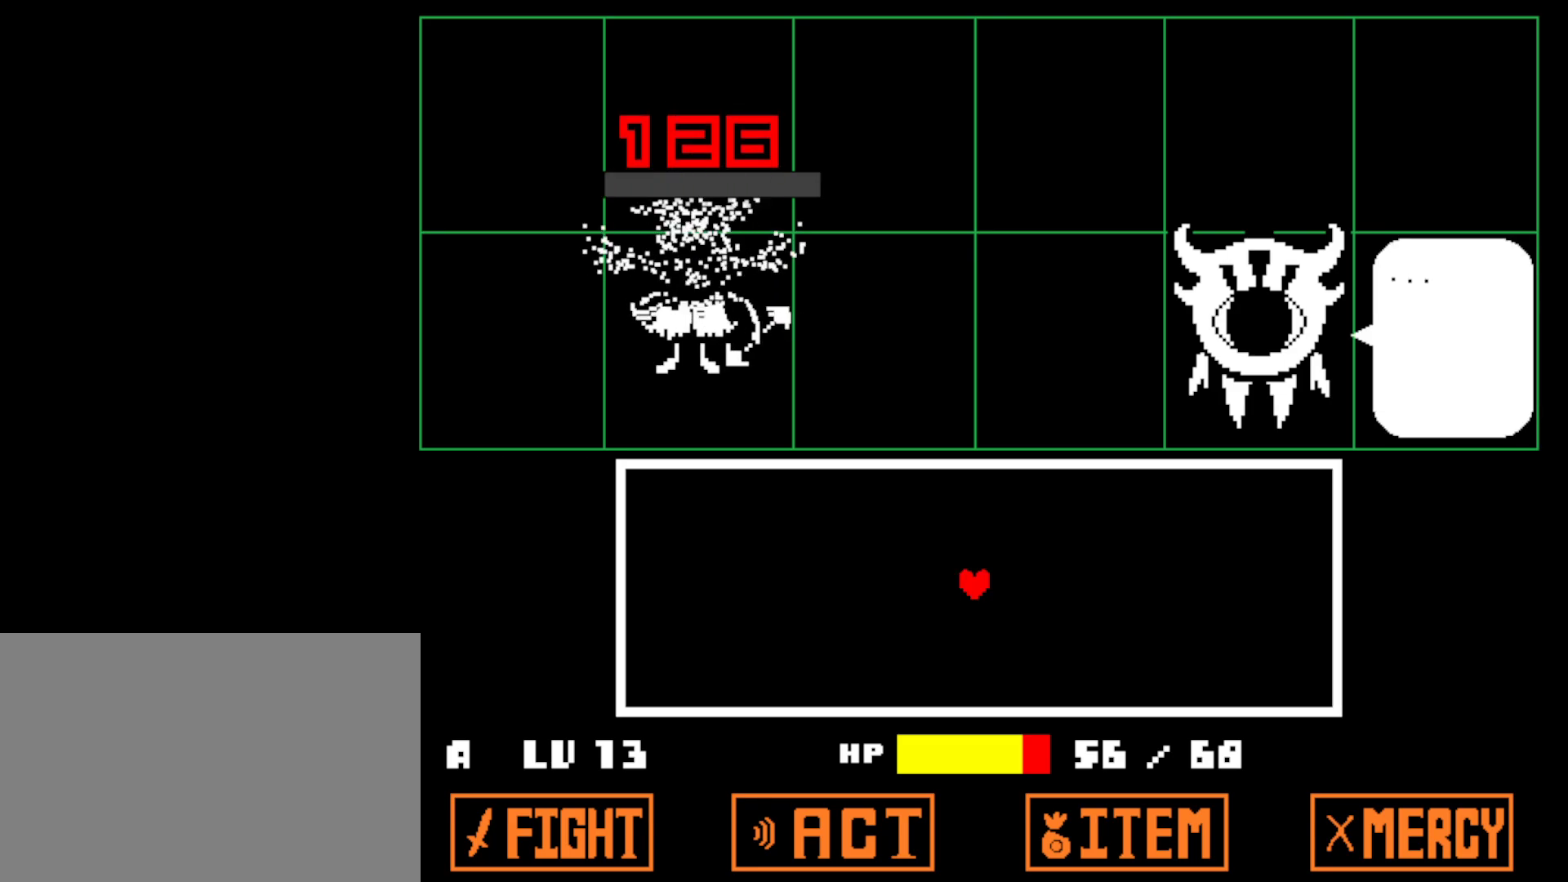
{"keys": [], "events": [[50, "x", "down"], [50, "z", "up"], [134, "x", "up"], [150, "z", "down"], [217, "x", "down"], [217, "z", "up"], [284, "x", "up"], [300, "z", "down"], [350, "x", "down"], [400, "z", "up"], [450, "x", "up"]]}
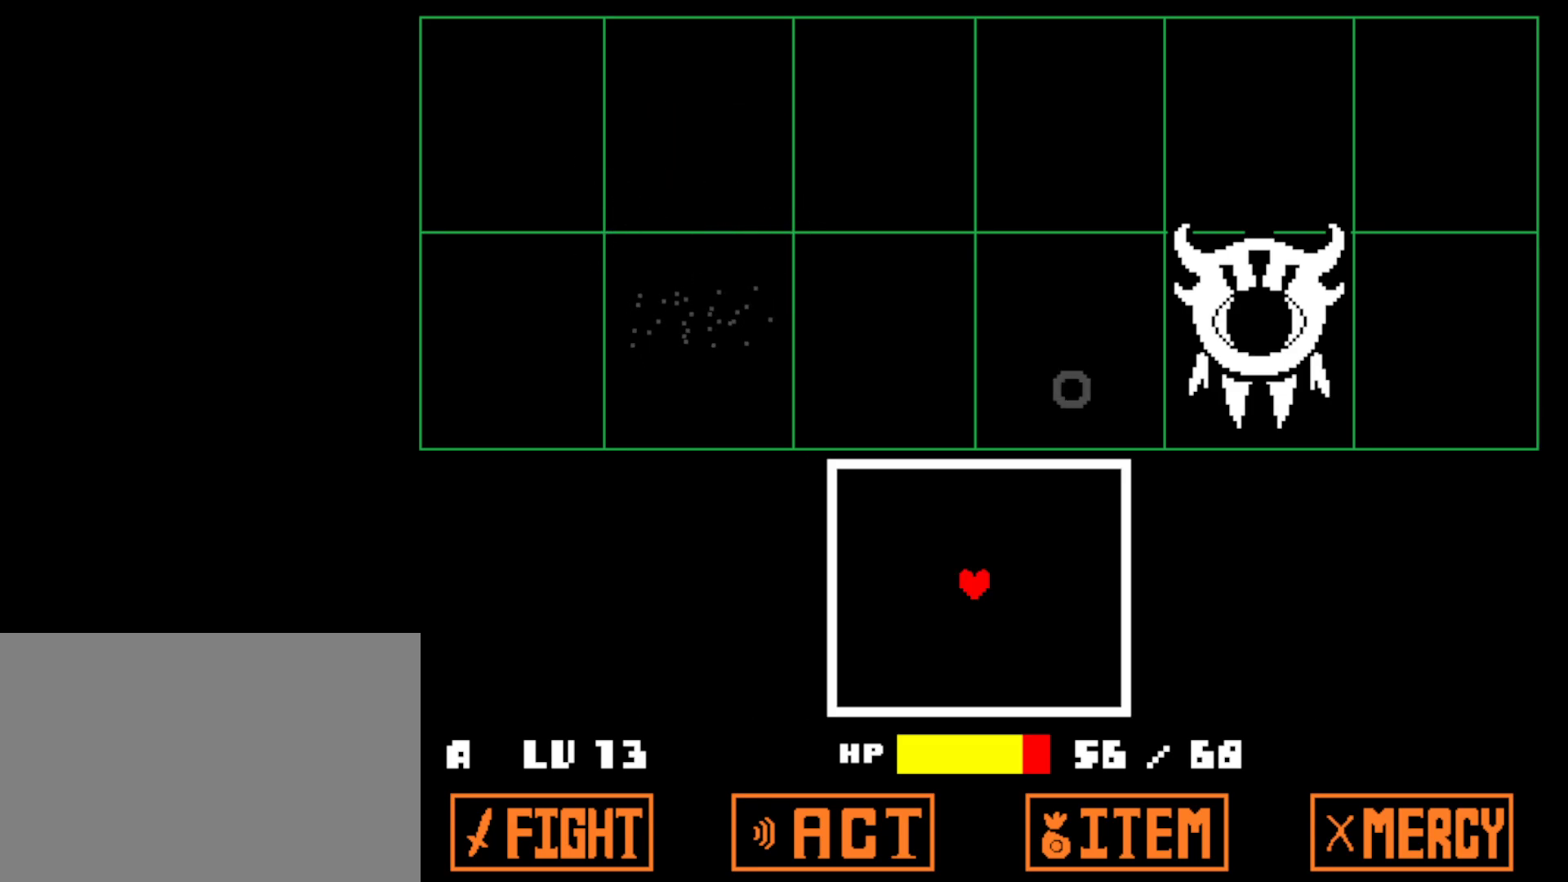
{"keys": [], "events": []}
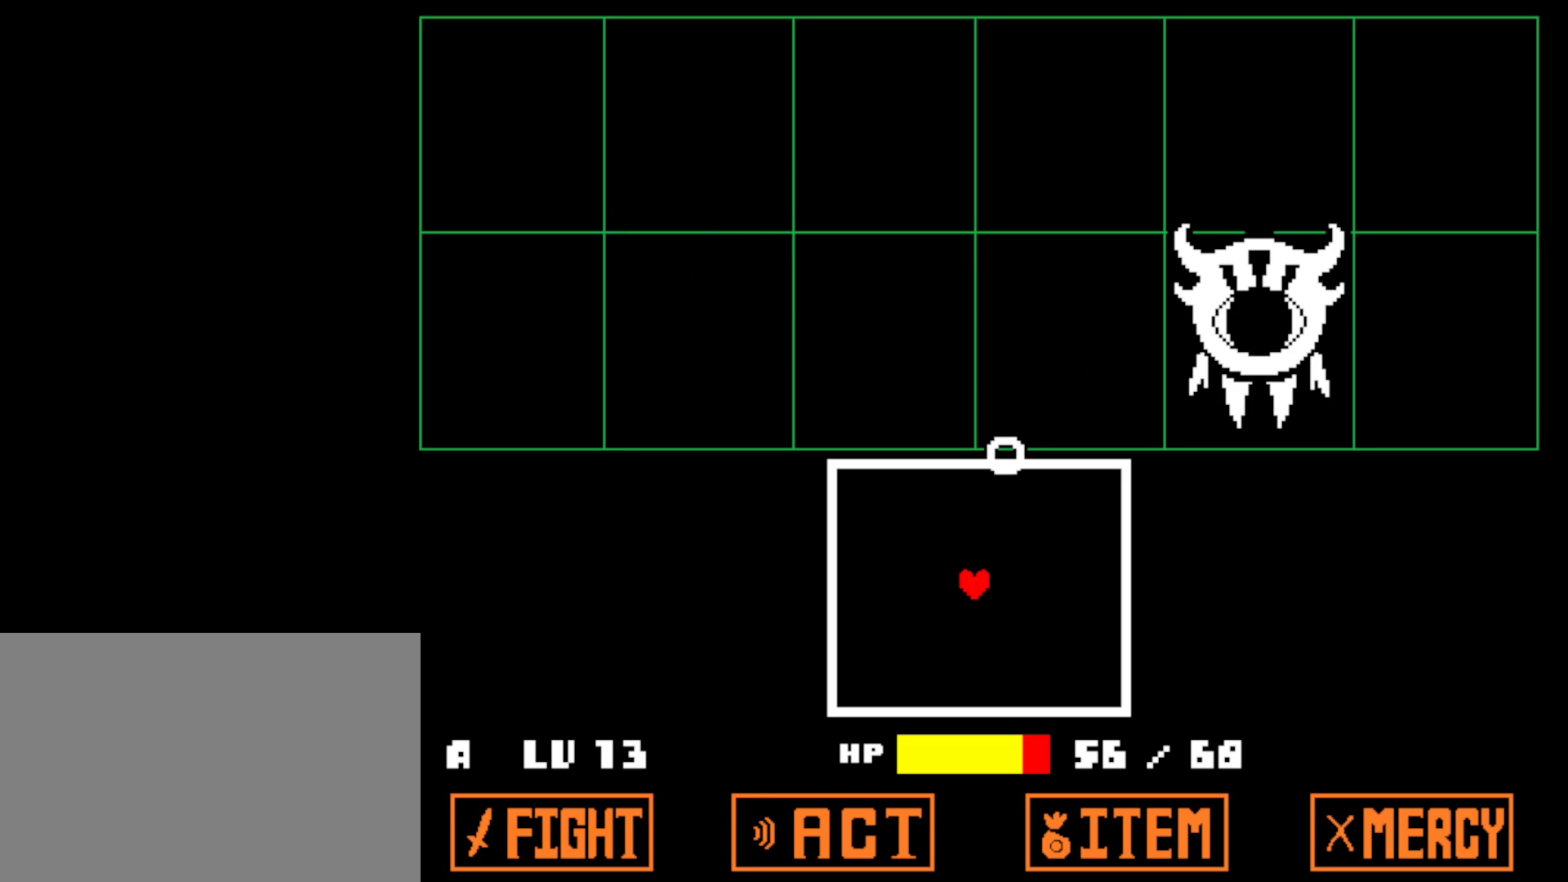
{"keys": ["down"], "events": [[367, "down", "down"]]}
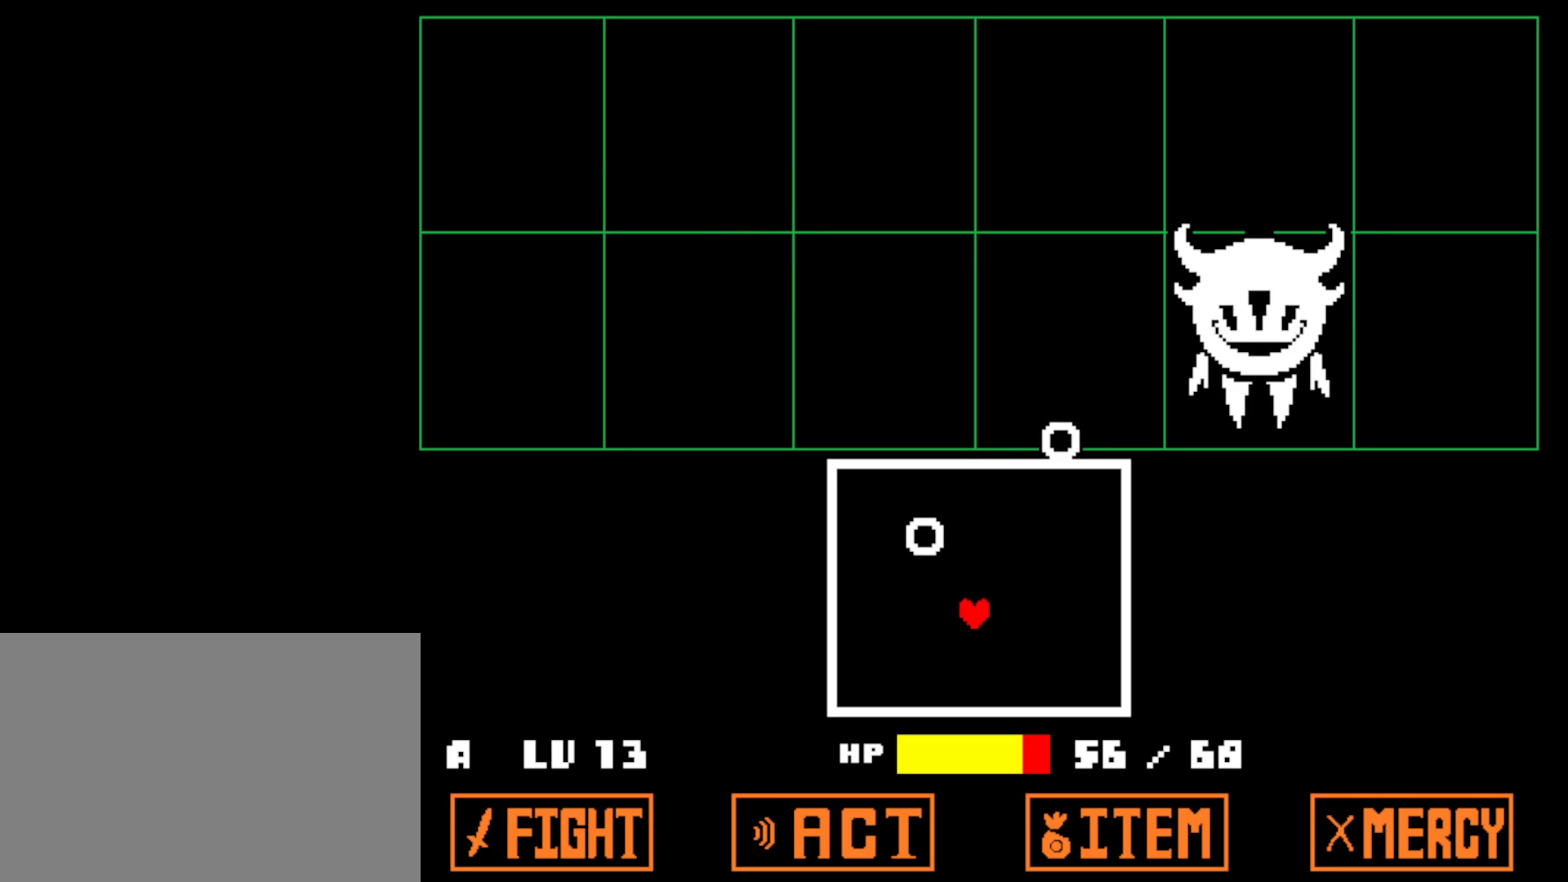
{"keys": ["down"], "events": []}
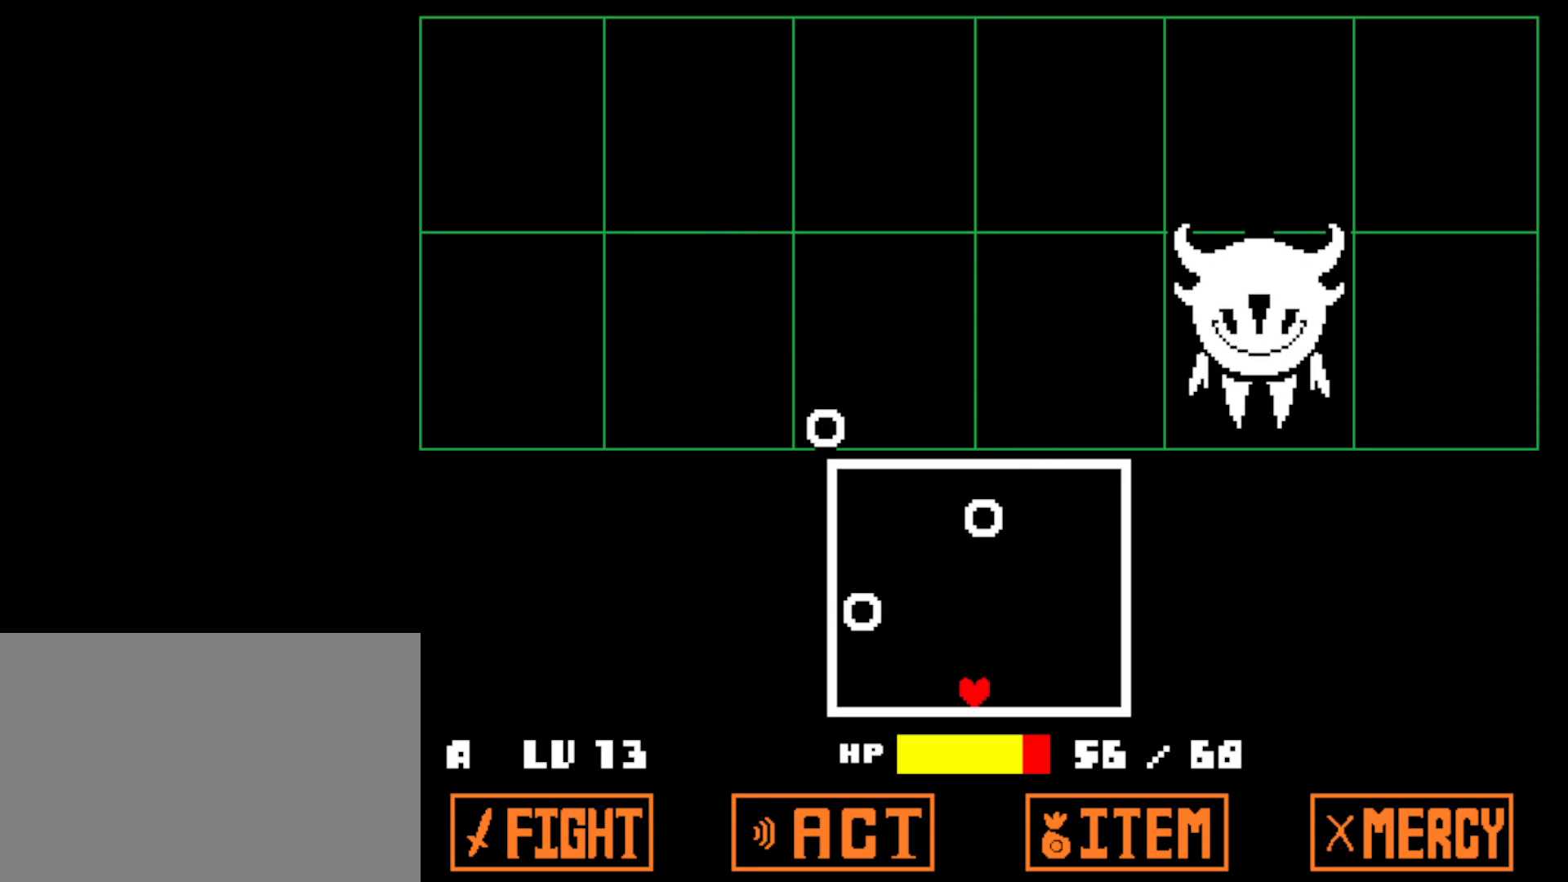
{"keys": [], "events": [[84, "down", "up"]]}
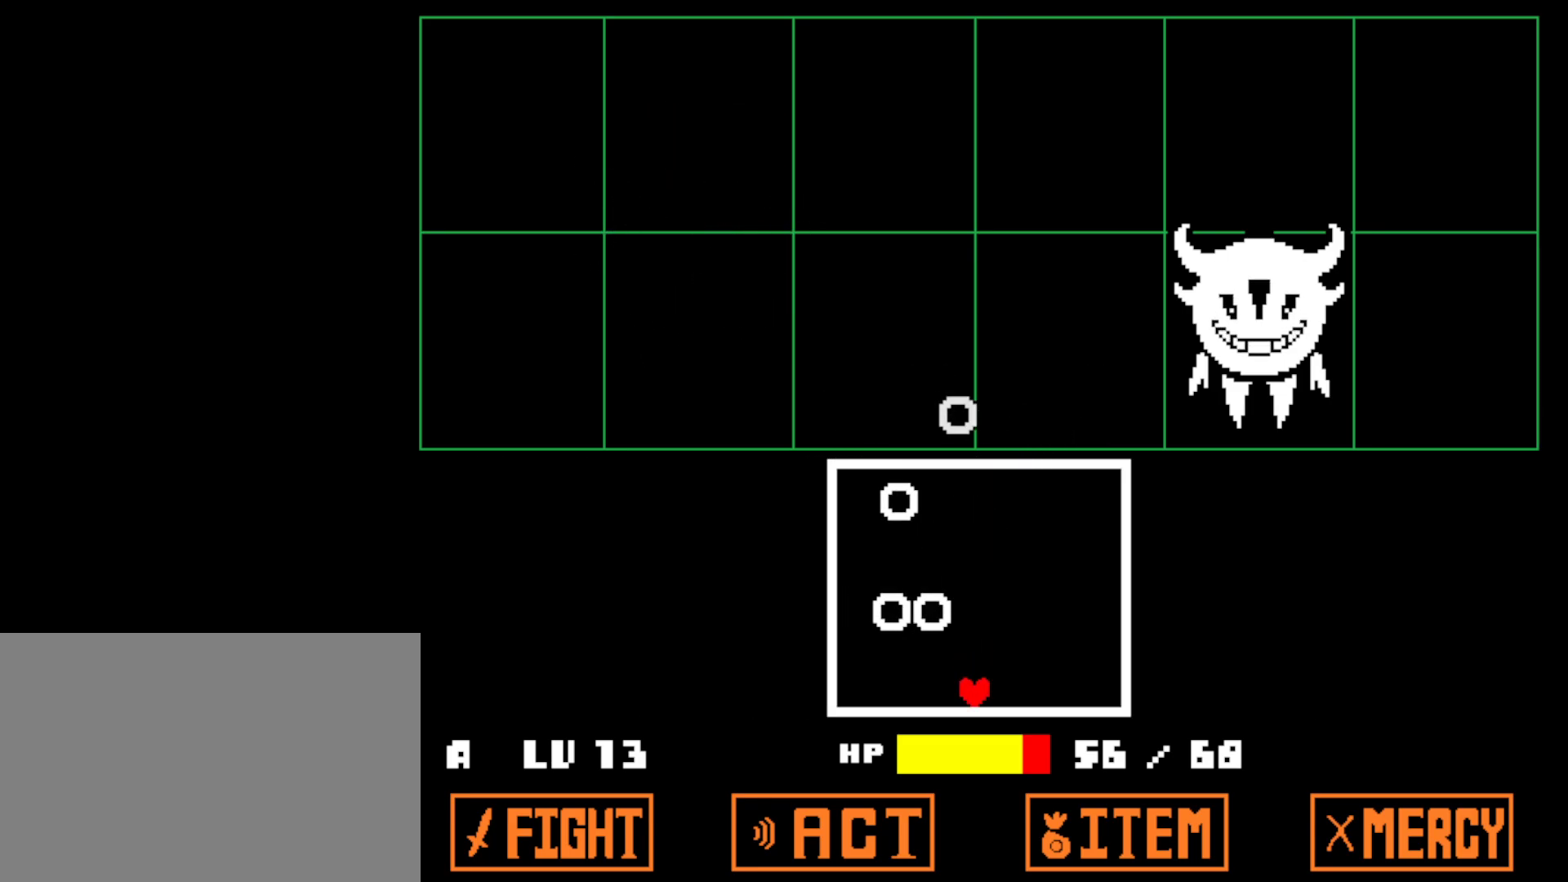
{"keys": [], "events": [[50, "right", "down"], [117, "right", "up"], [417, "left", "down"], [467, "left", "up"]]}
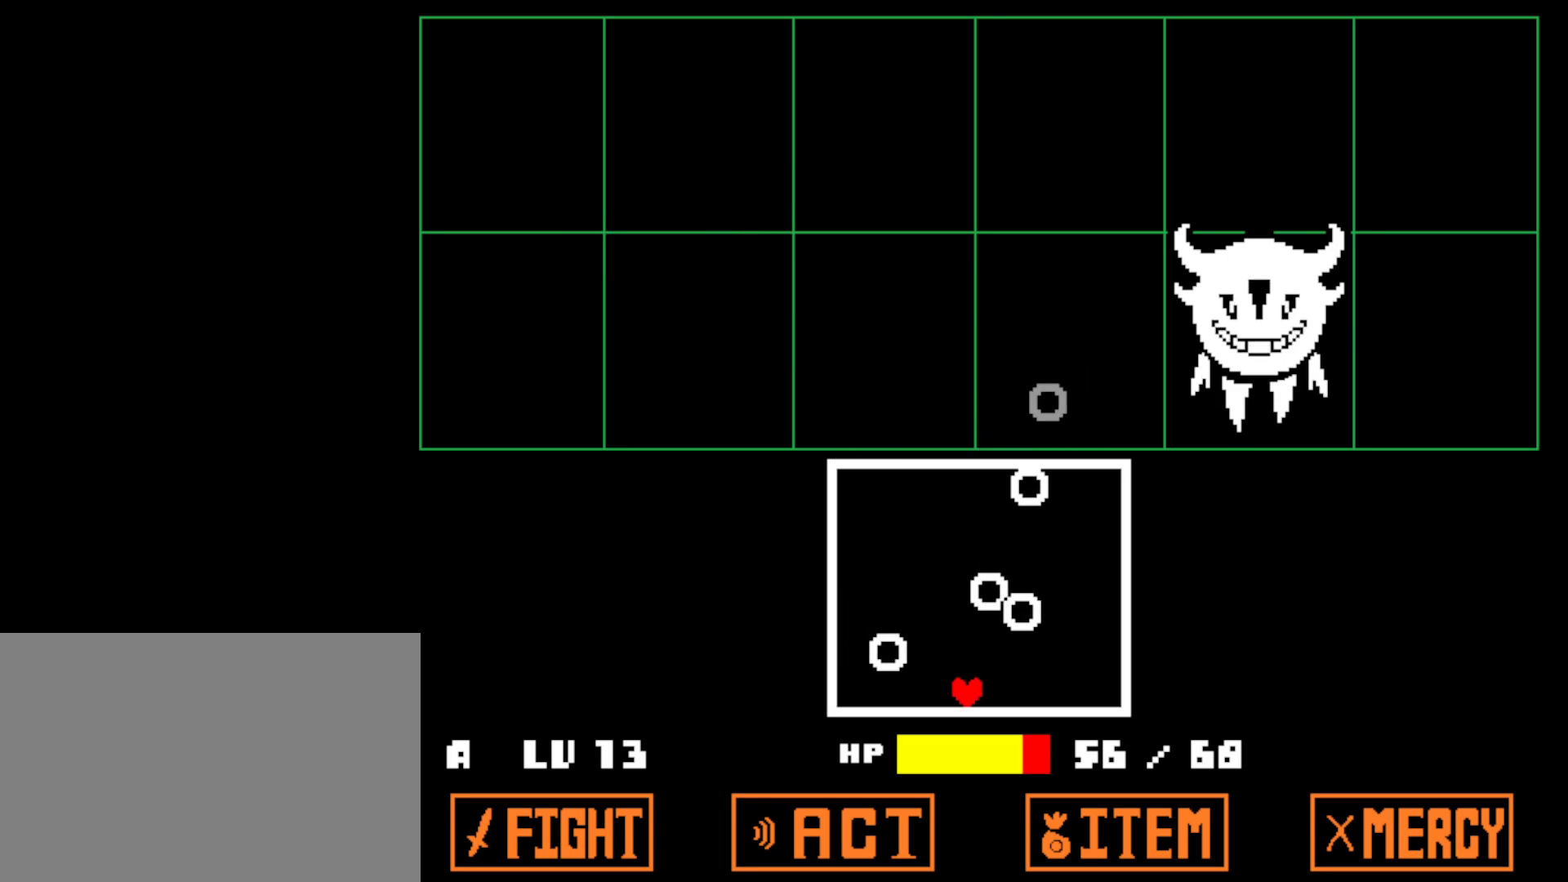
{"keys": [], "events": [[50, "left", "down"], [84, "left", "up"], [434, "right", "down"], [500, "right", "up"]]}
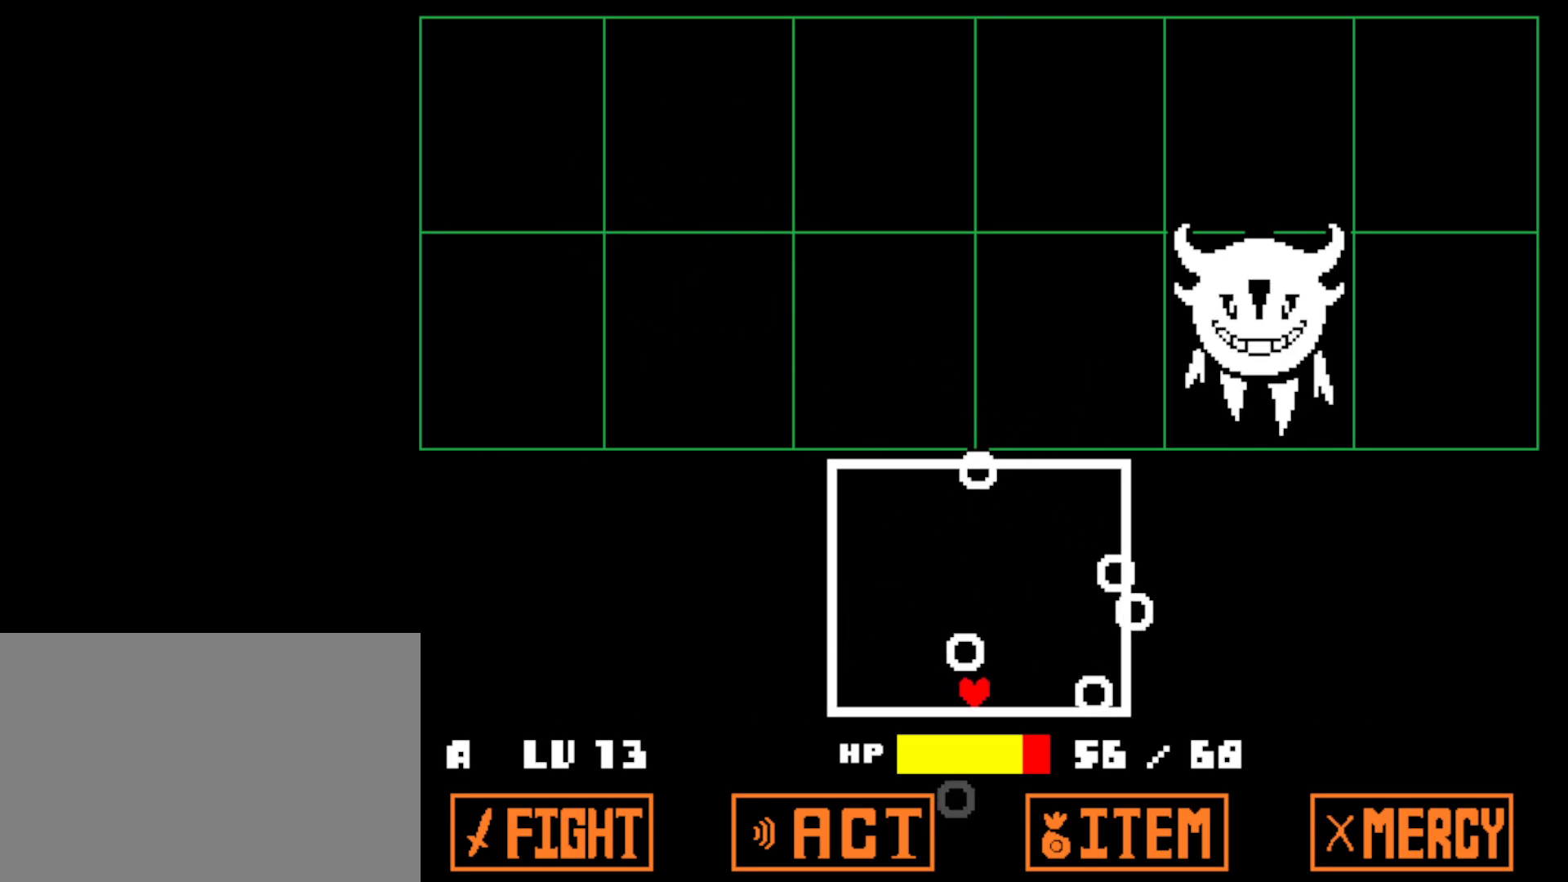
{"keys": [], "events": [[317, "left", "down"], [450, "left", "up"]]}
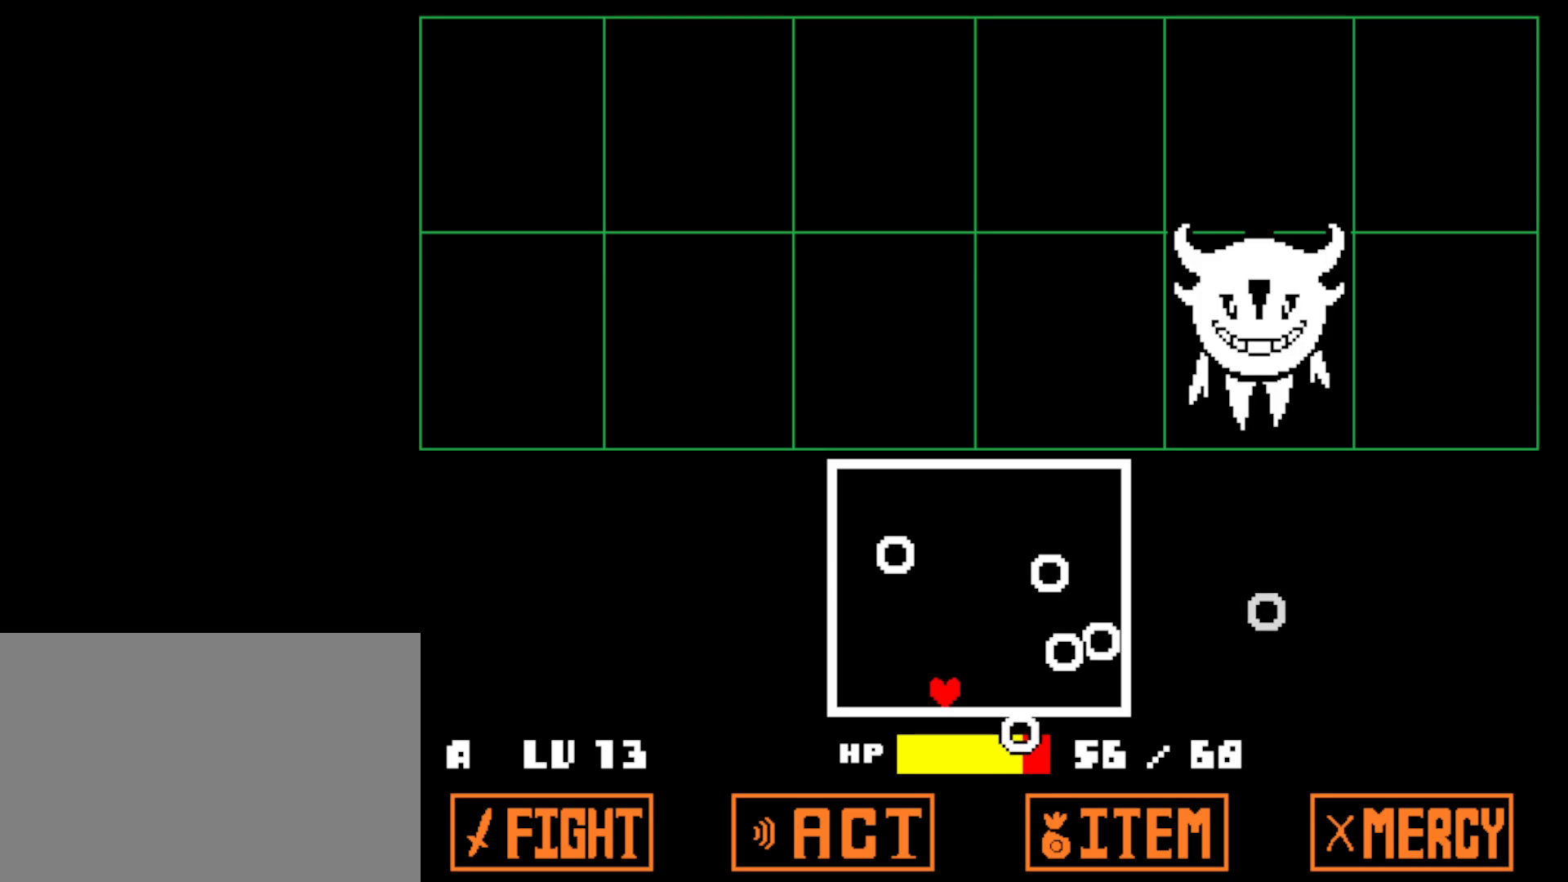
{"keys": [], "events": []}
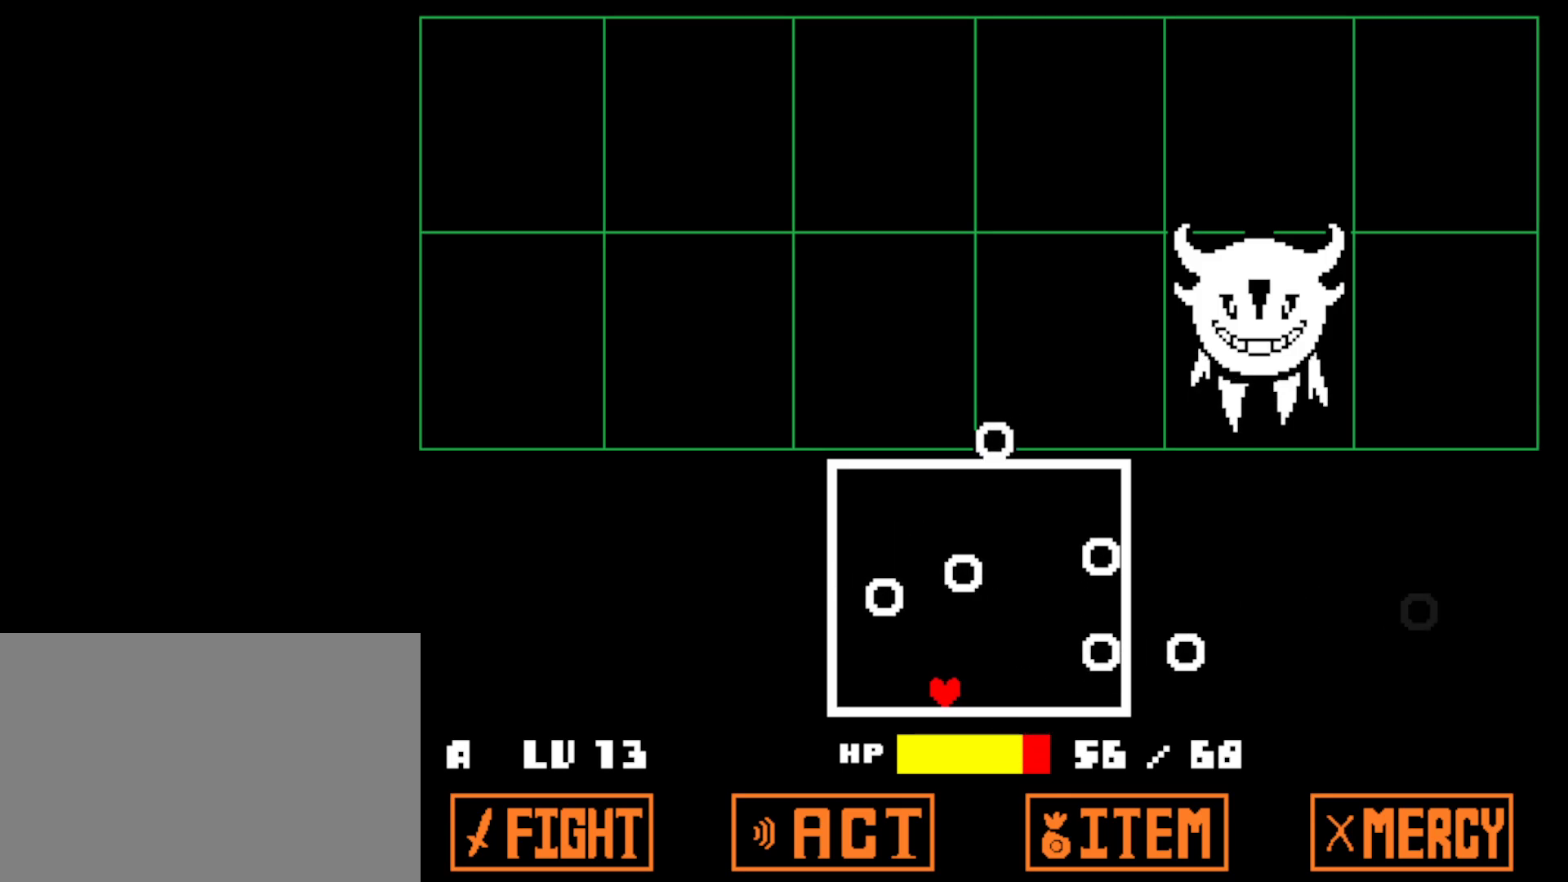
{"keys": [], "events": [[384, "left", "down"], [467, "left", "up"]]}
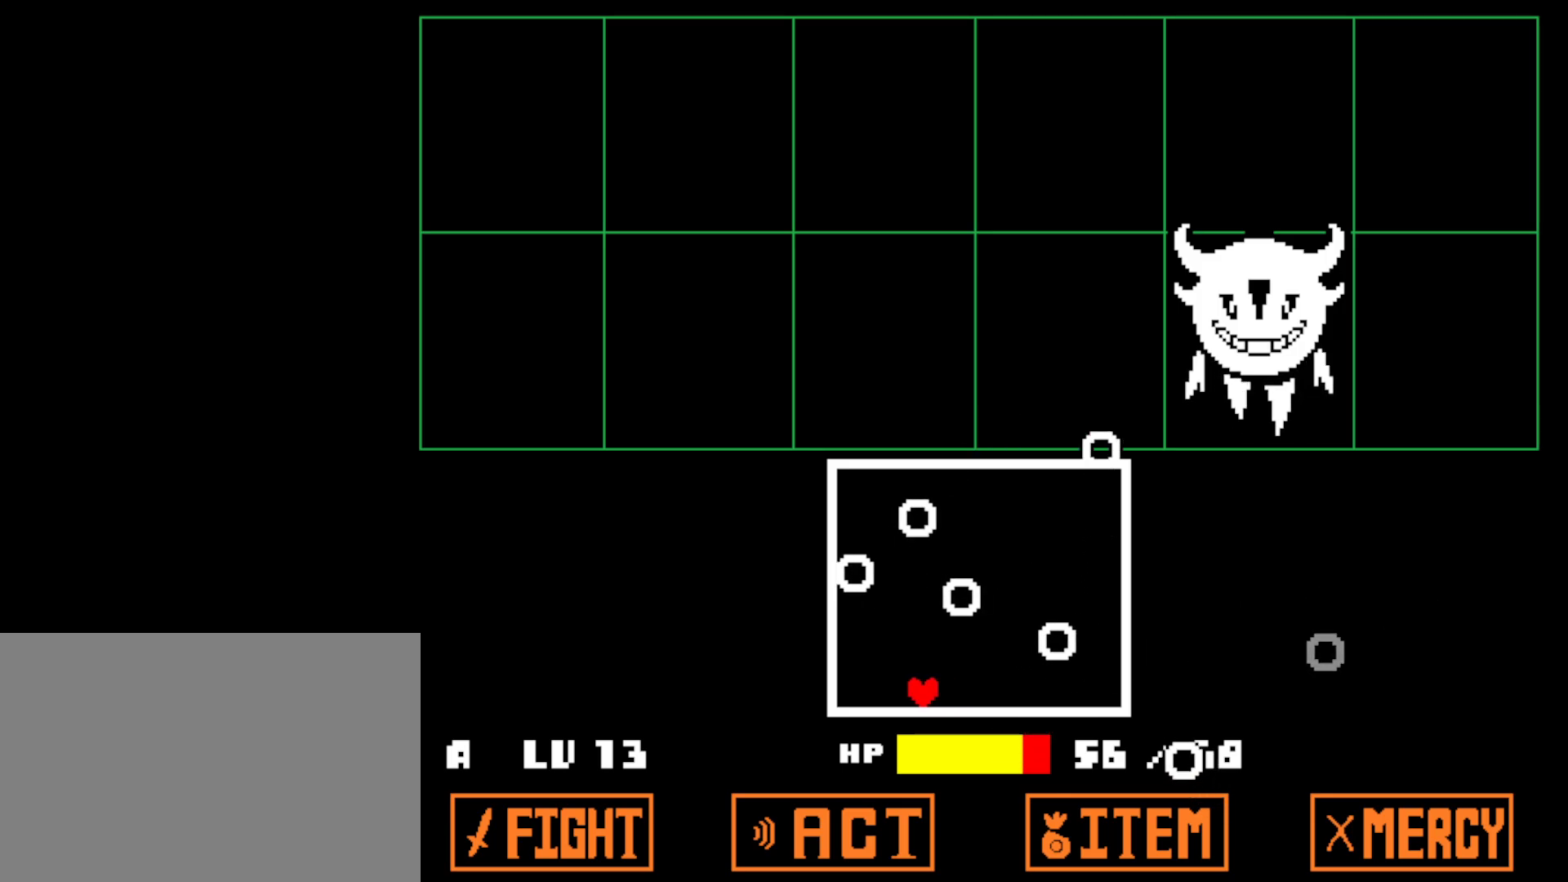
{"keys": [], "events": [[34, "left", "down"], [117, "left", "up"]]}
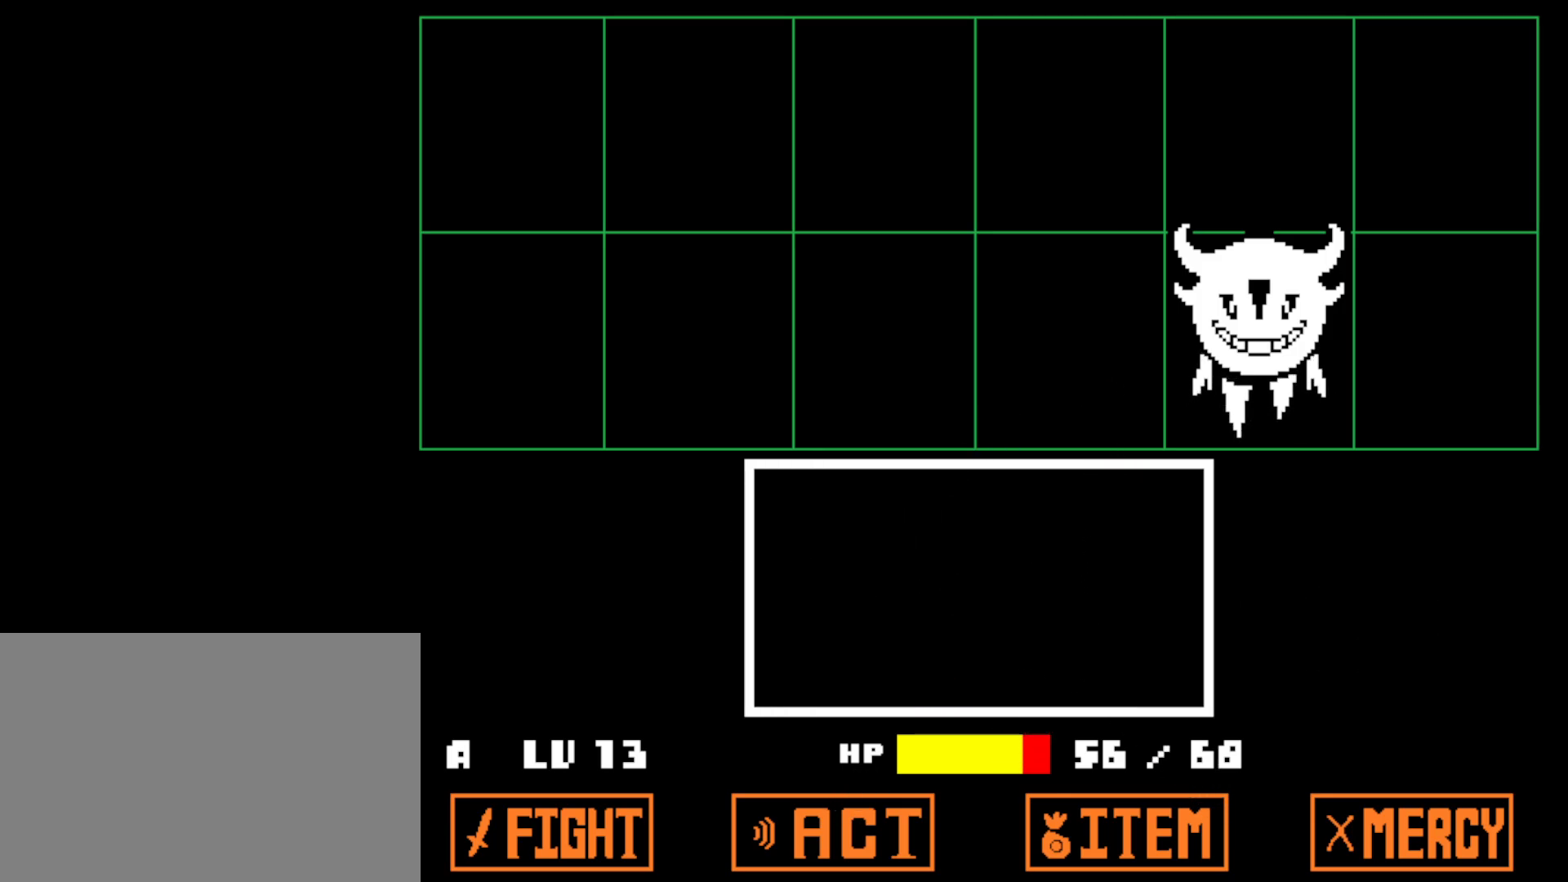
{"keys": [], "events": []}
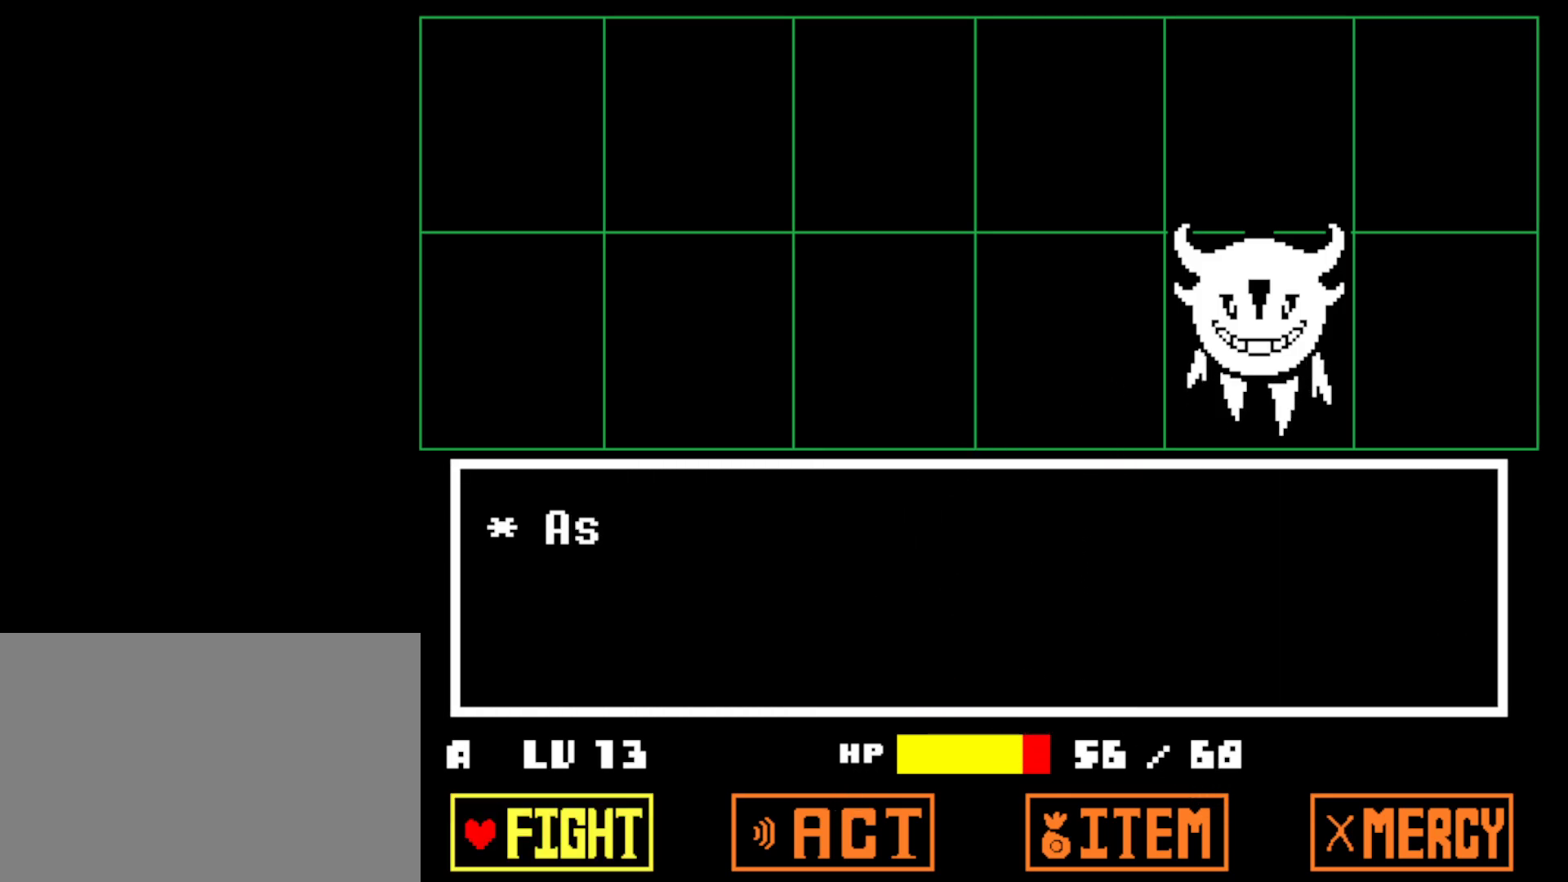
{"keys": [], "events": [[167, "z", "down"], [217, "z", "up"], [284, "z", "down"], [350, "z", "up"]]}
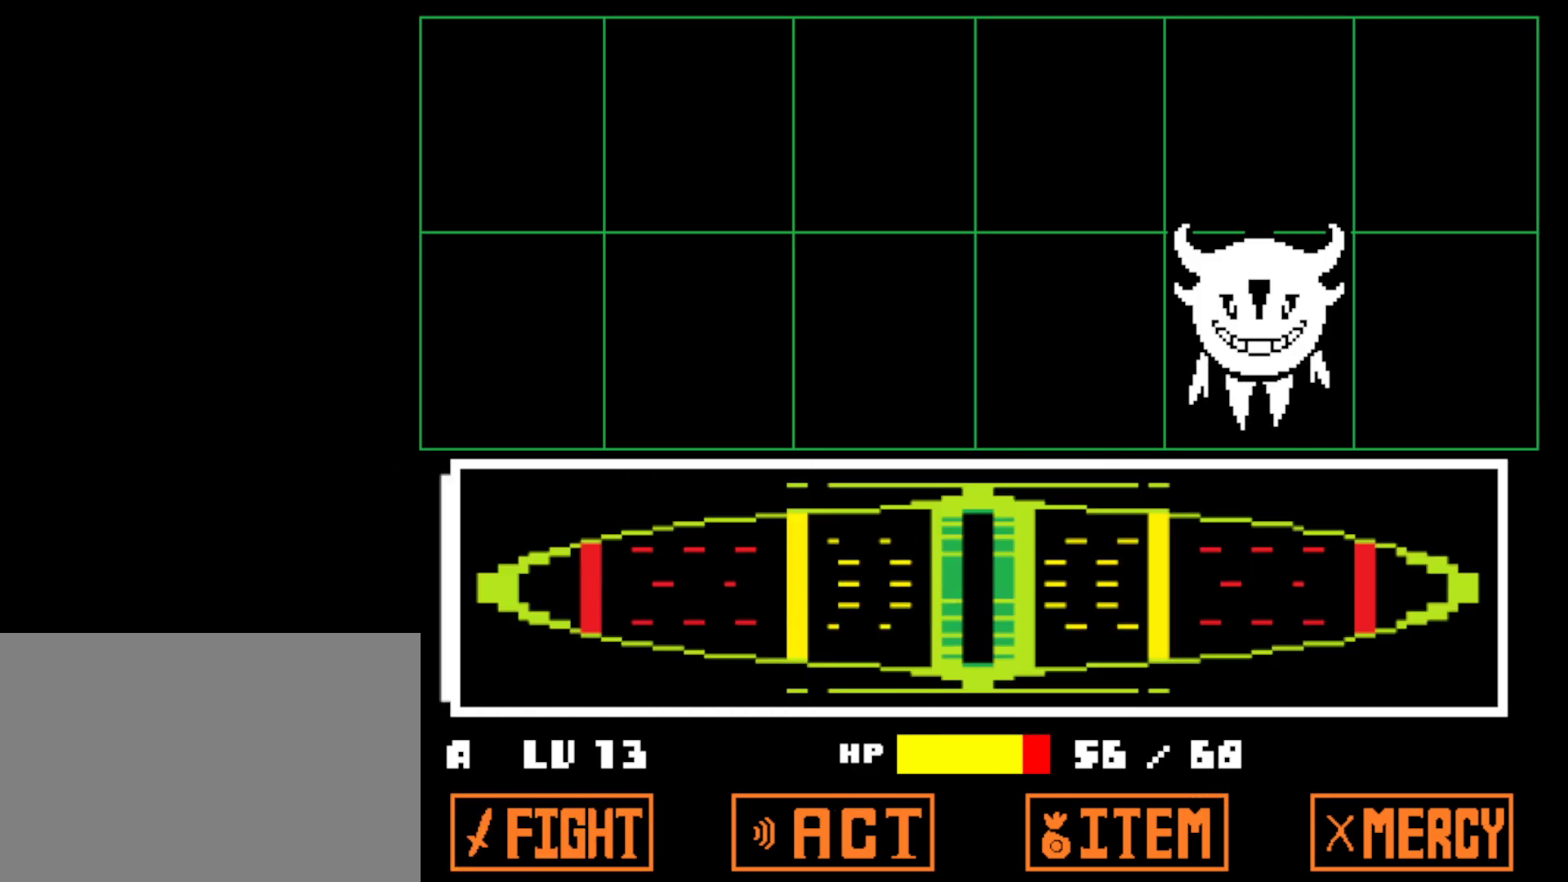
{"keys": [], "events": []}
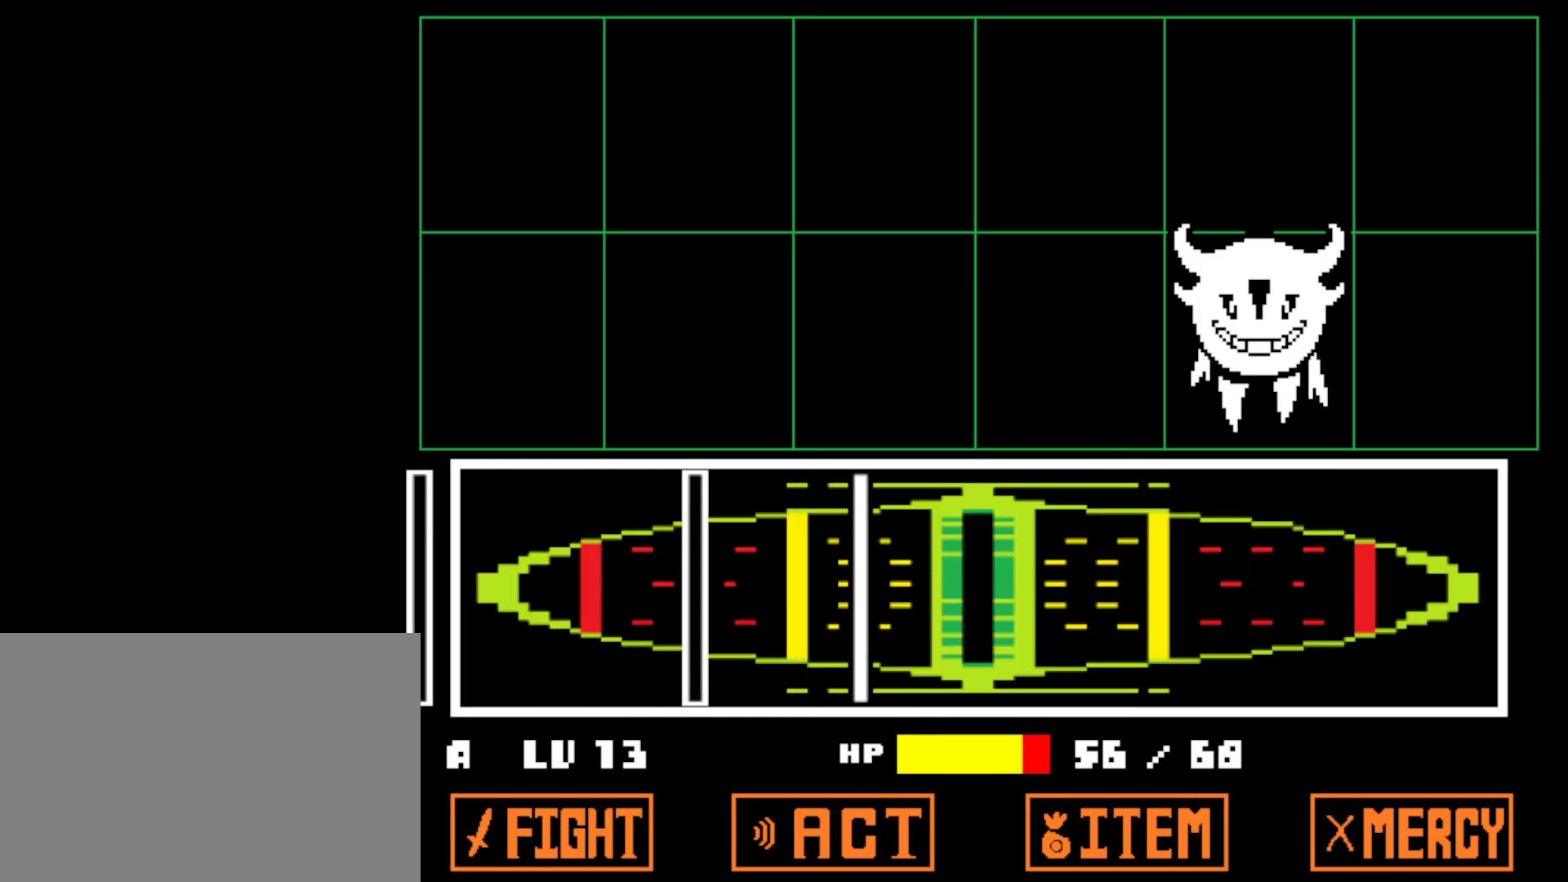
{"keys": [], "events": [[167, "z", "down"], [234, "z", "up"], [300, "z", "down"], [384, "z", "up"]]}
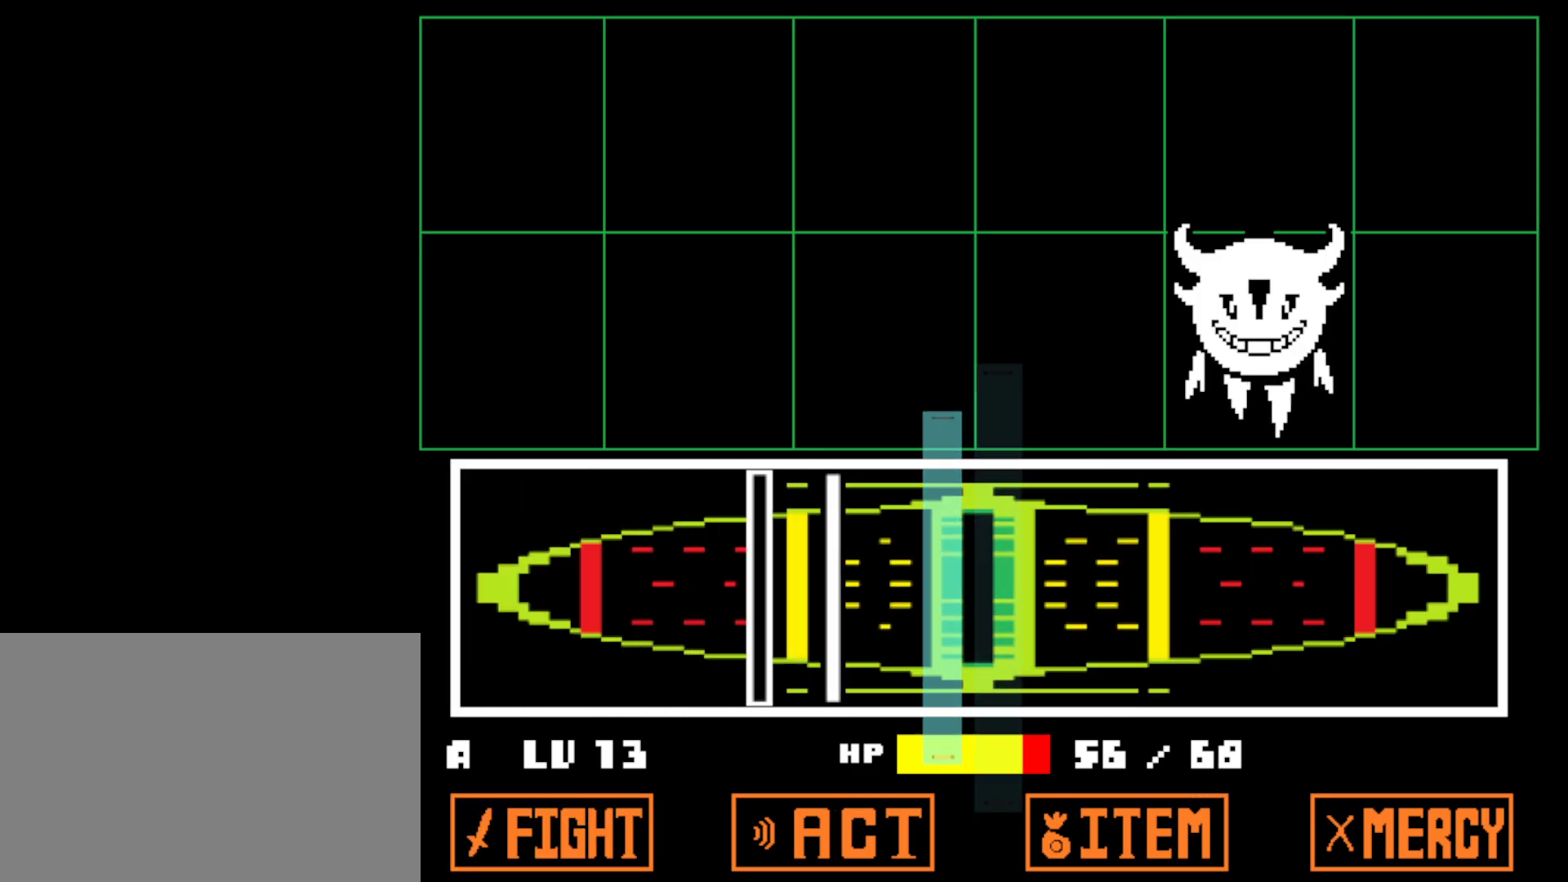
{"keys": [], "events": [[134, "z", "down"], [217, "z", "up"], [334, "z", "down"], [400, "z", "up"]]}
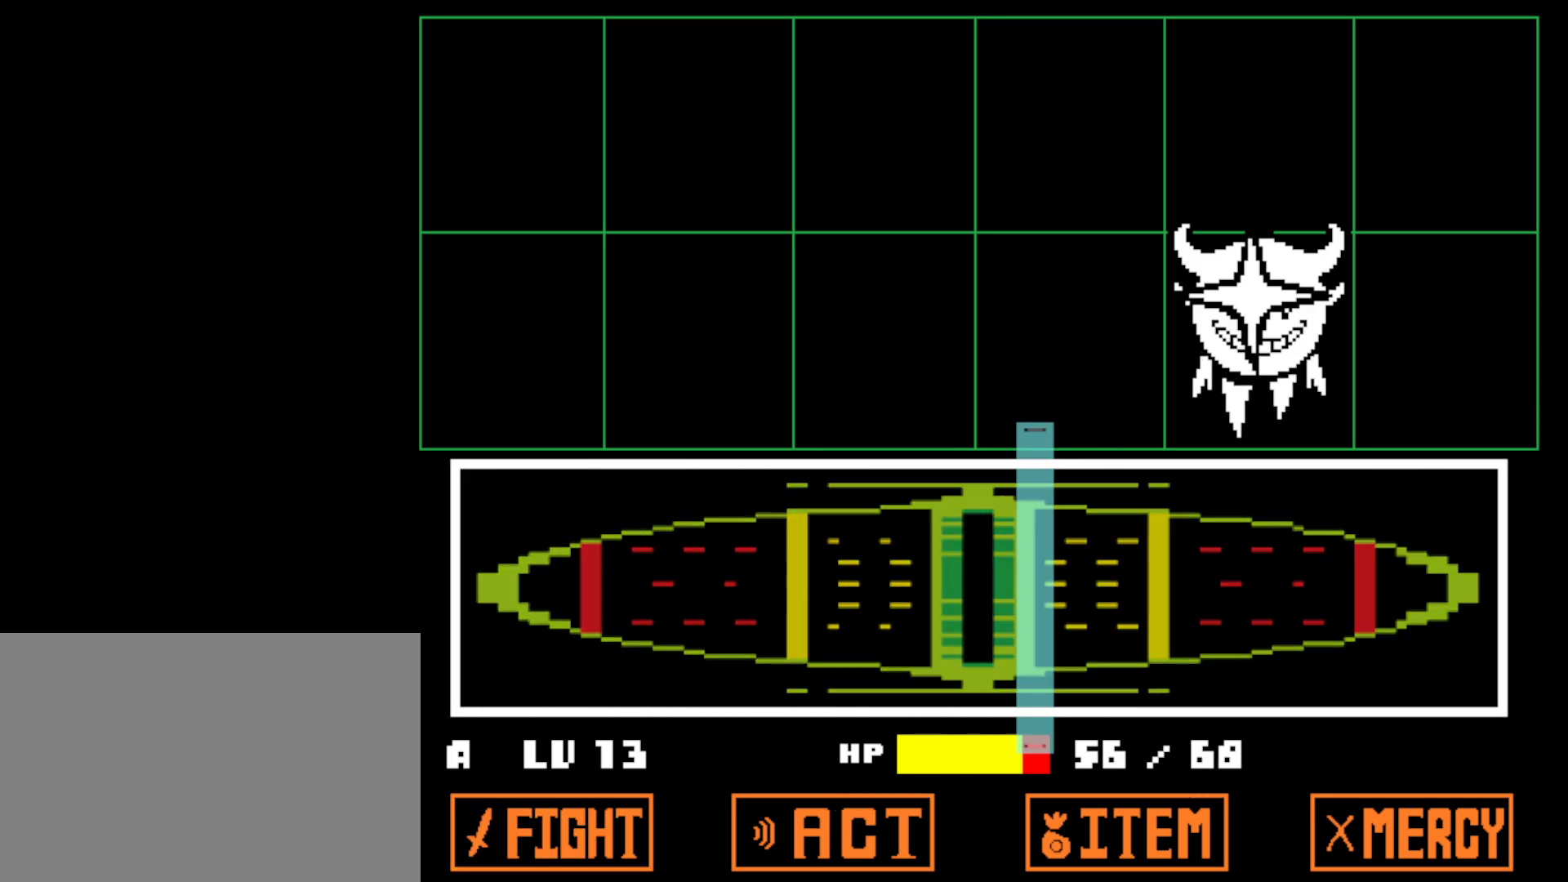
{"keys": [], "events": []}
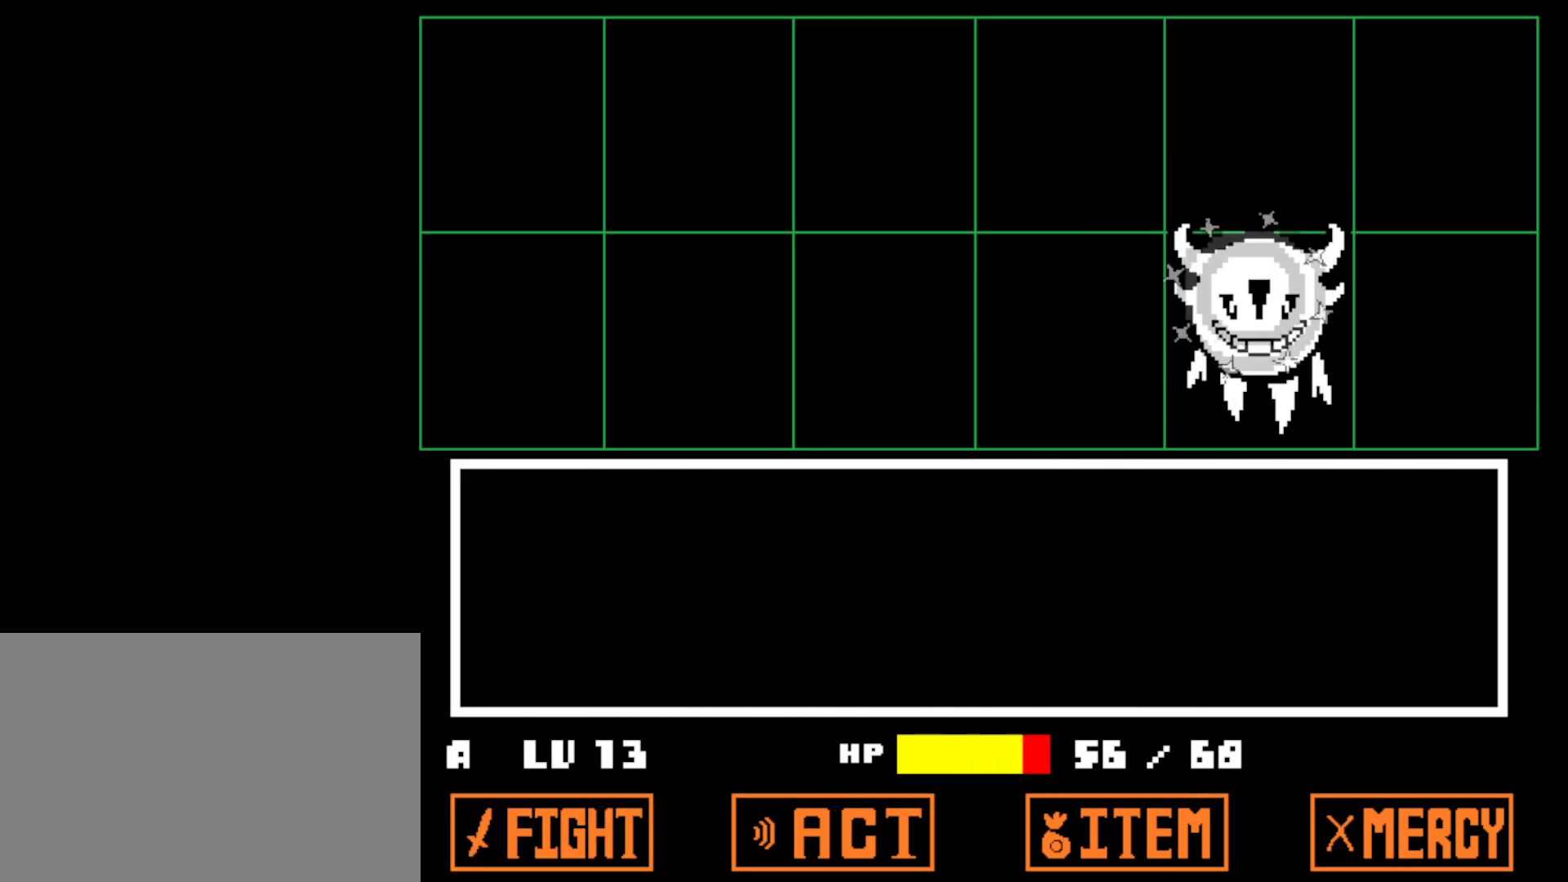
{"keys": [], "events": []}
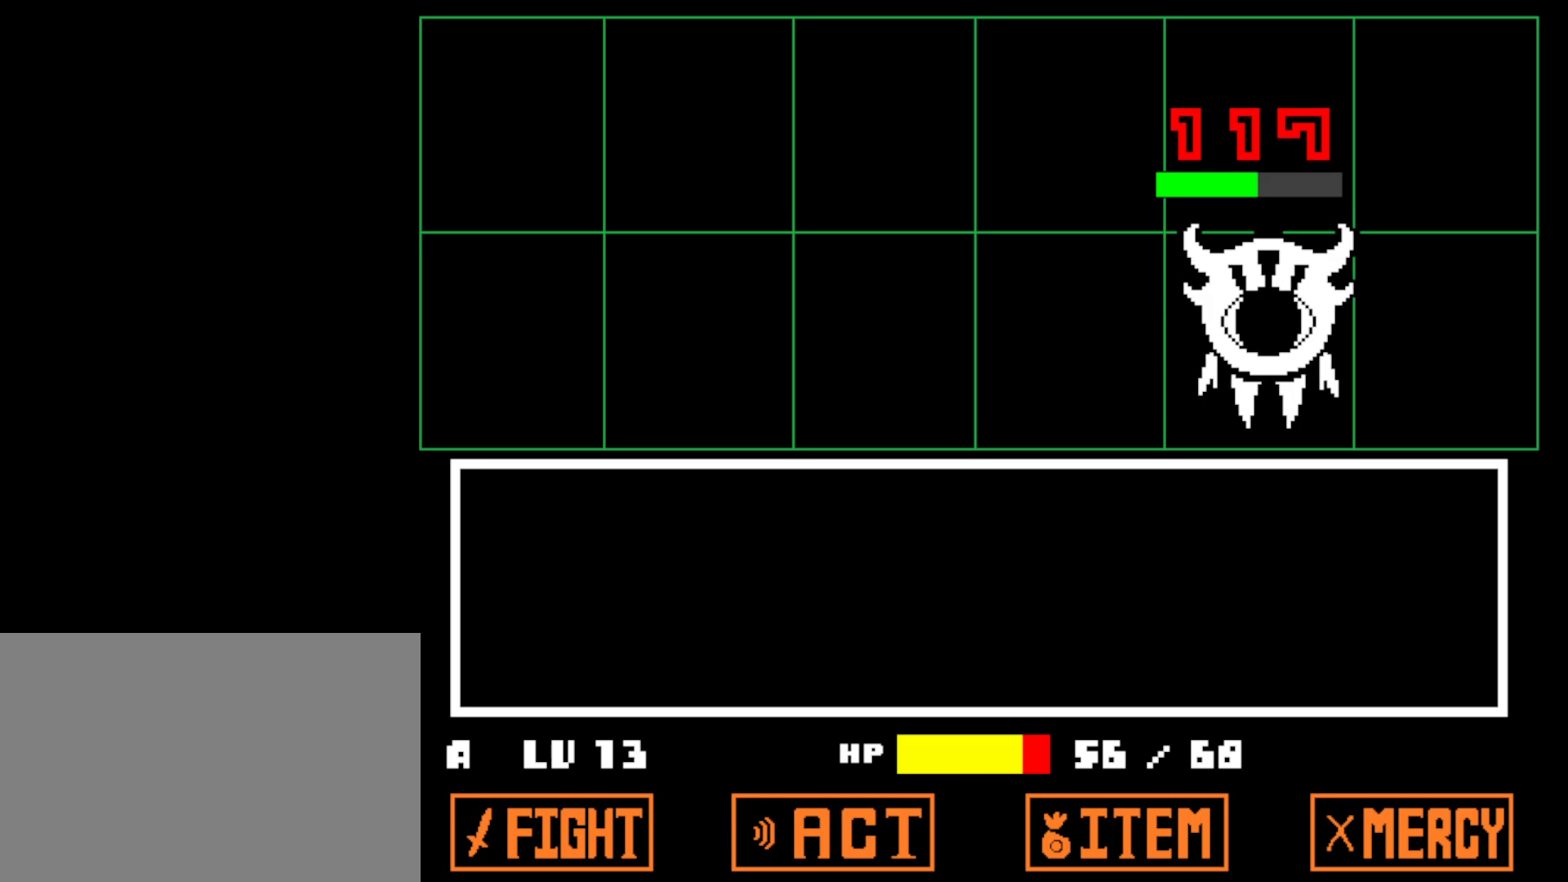
{"keys": [], "events": []}
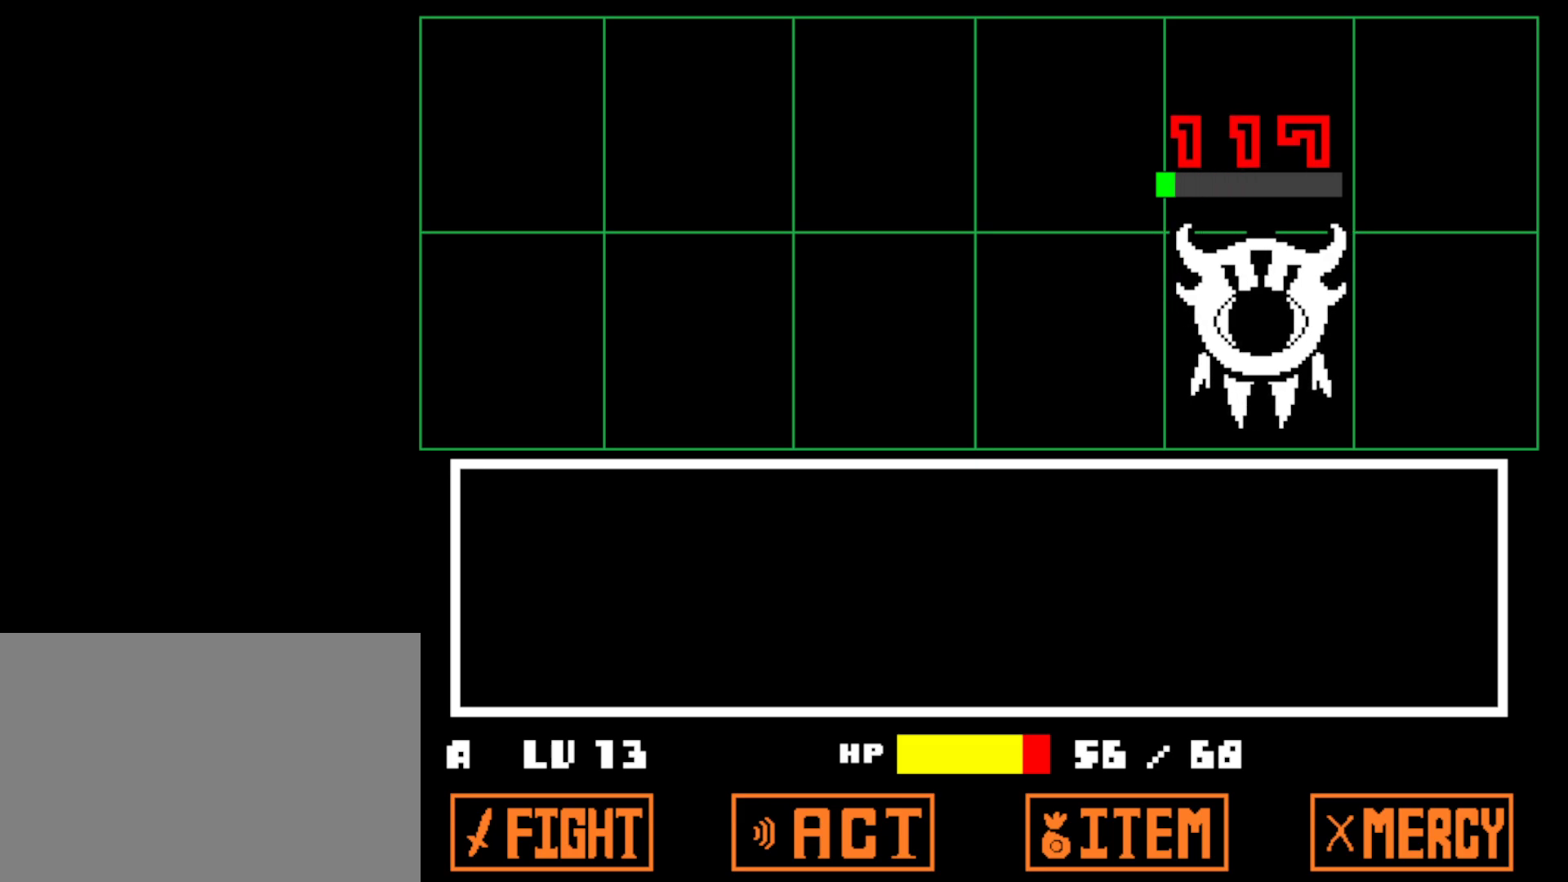
{"keys": [], "events": [[84, "z", "down"], [134, "x", "down"], [134, "z", "up"], [217, "x", "up"], [234, "z", "down"], [300, "x", "down"], [300, "z", "up"], [367, "x", "up"], [384, "z", "down"], [450, "x", "down"], [450, "z", "up"], [500, "x", "up"]]}
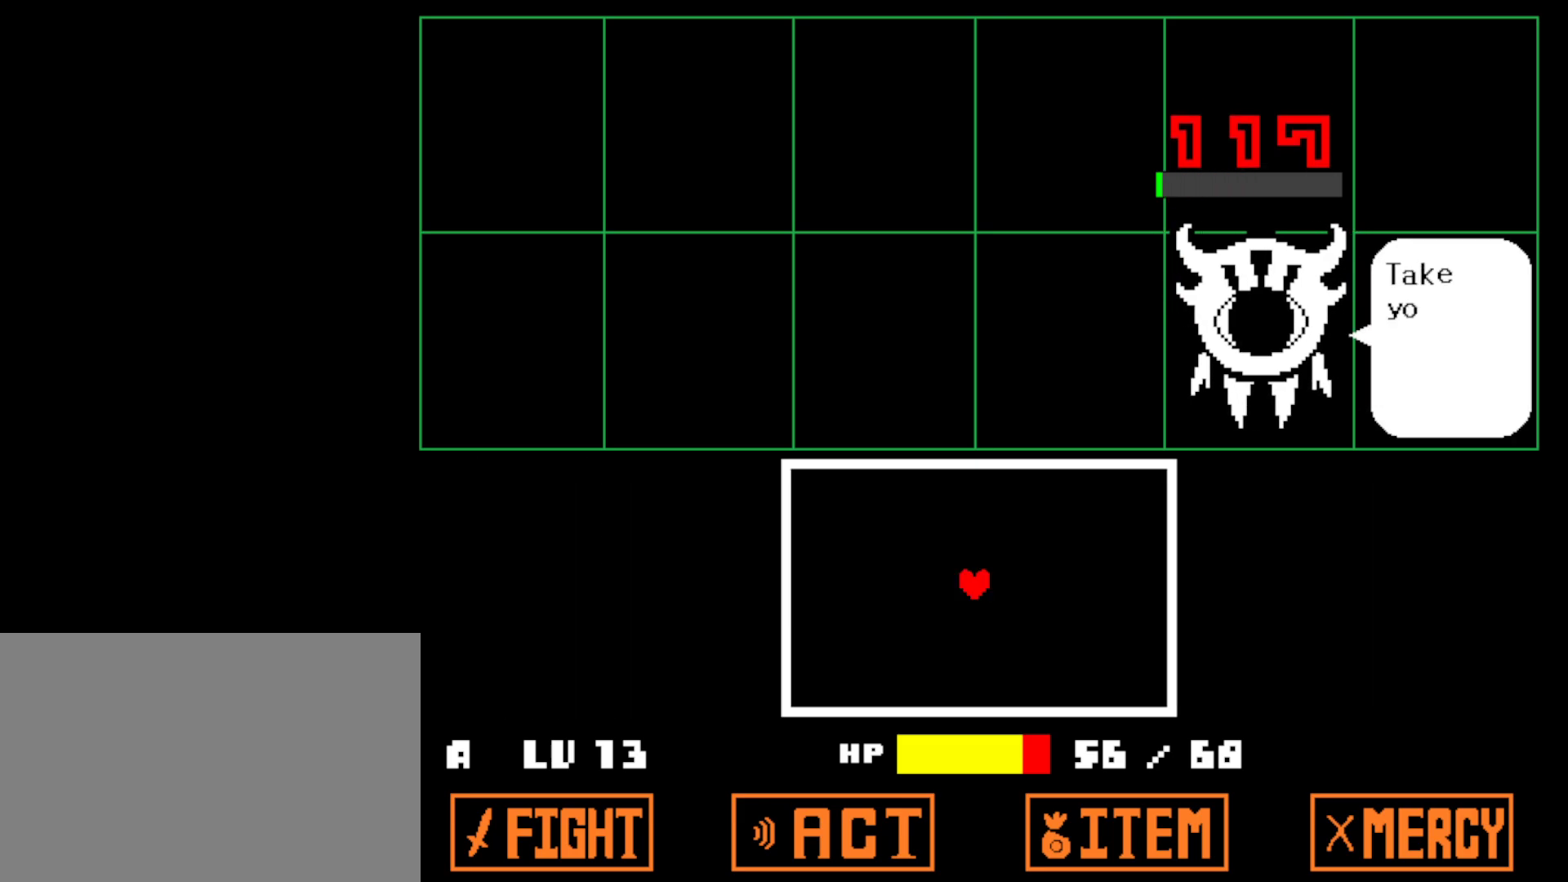
{"keys": [], "events": [[34, "z", "down"], [84, "x", "down"], [117, "z", "up"], [167, "z", "down"], [184, "x", "up"], [217, "z", "up"]]}
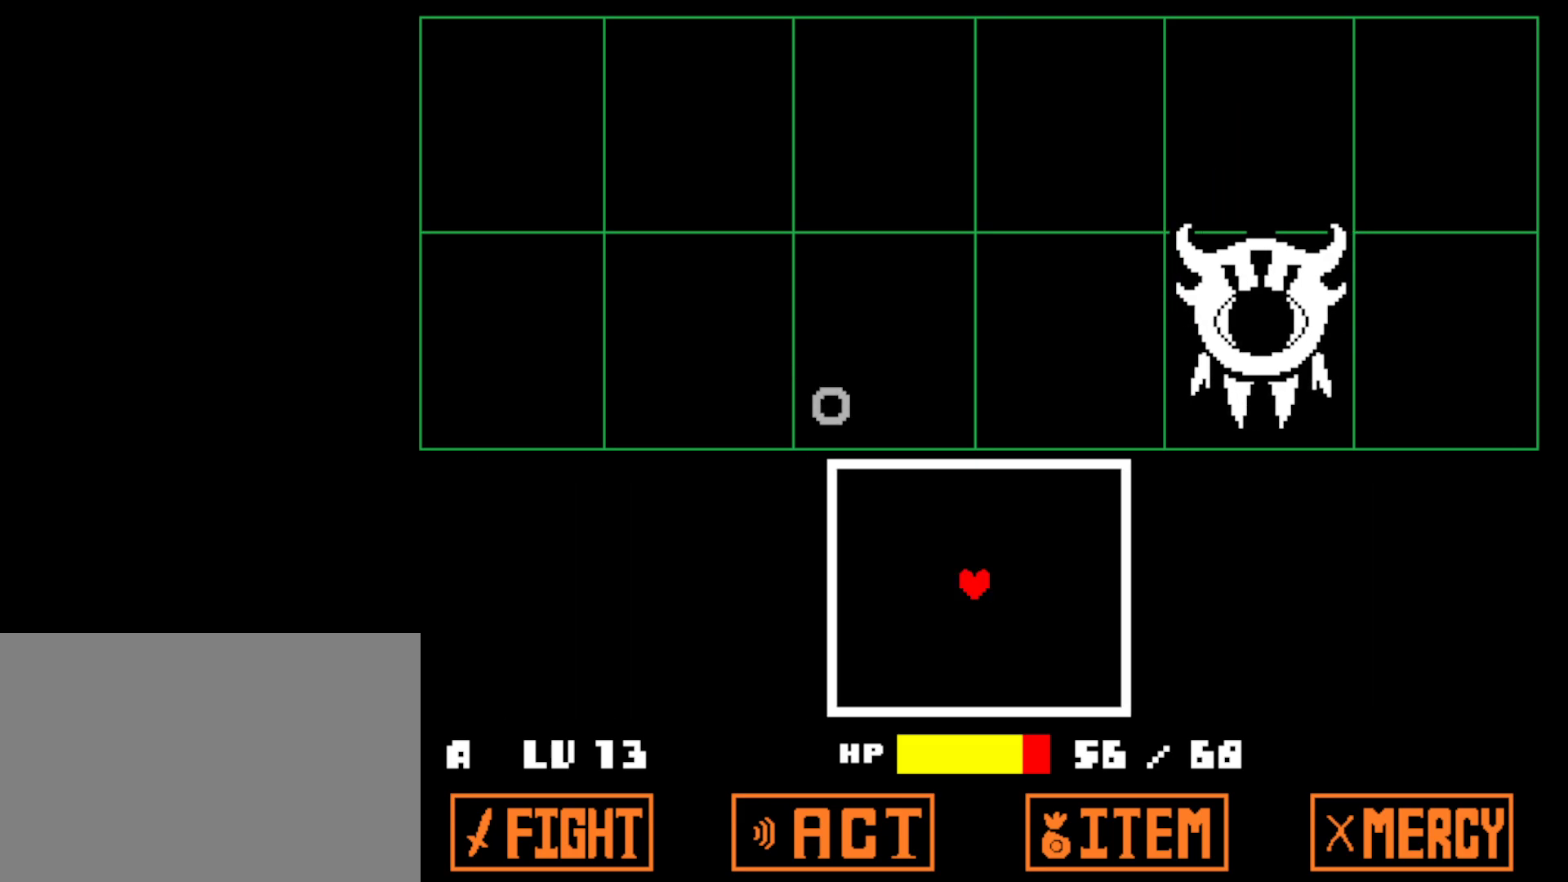
{"keys": [], "events": []}
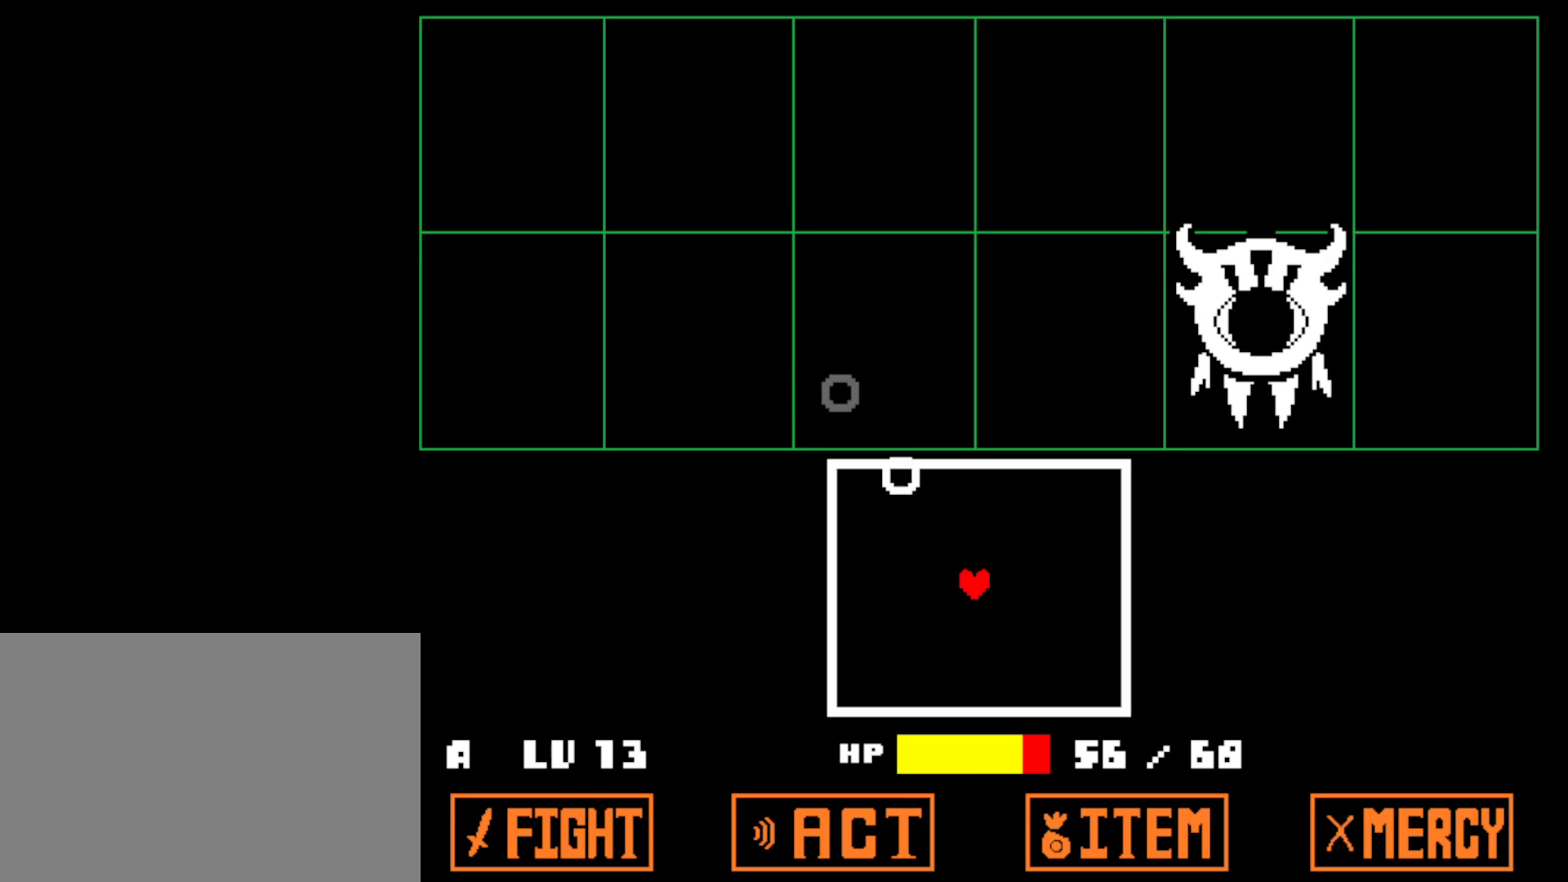
{"keys": ["down"], "events": [[250, "down", "down"]]}